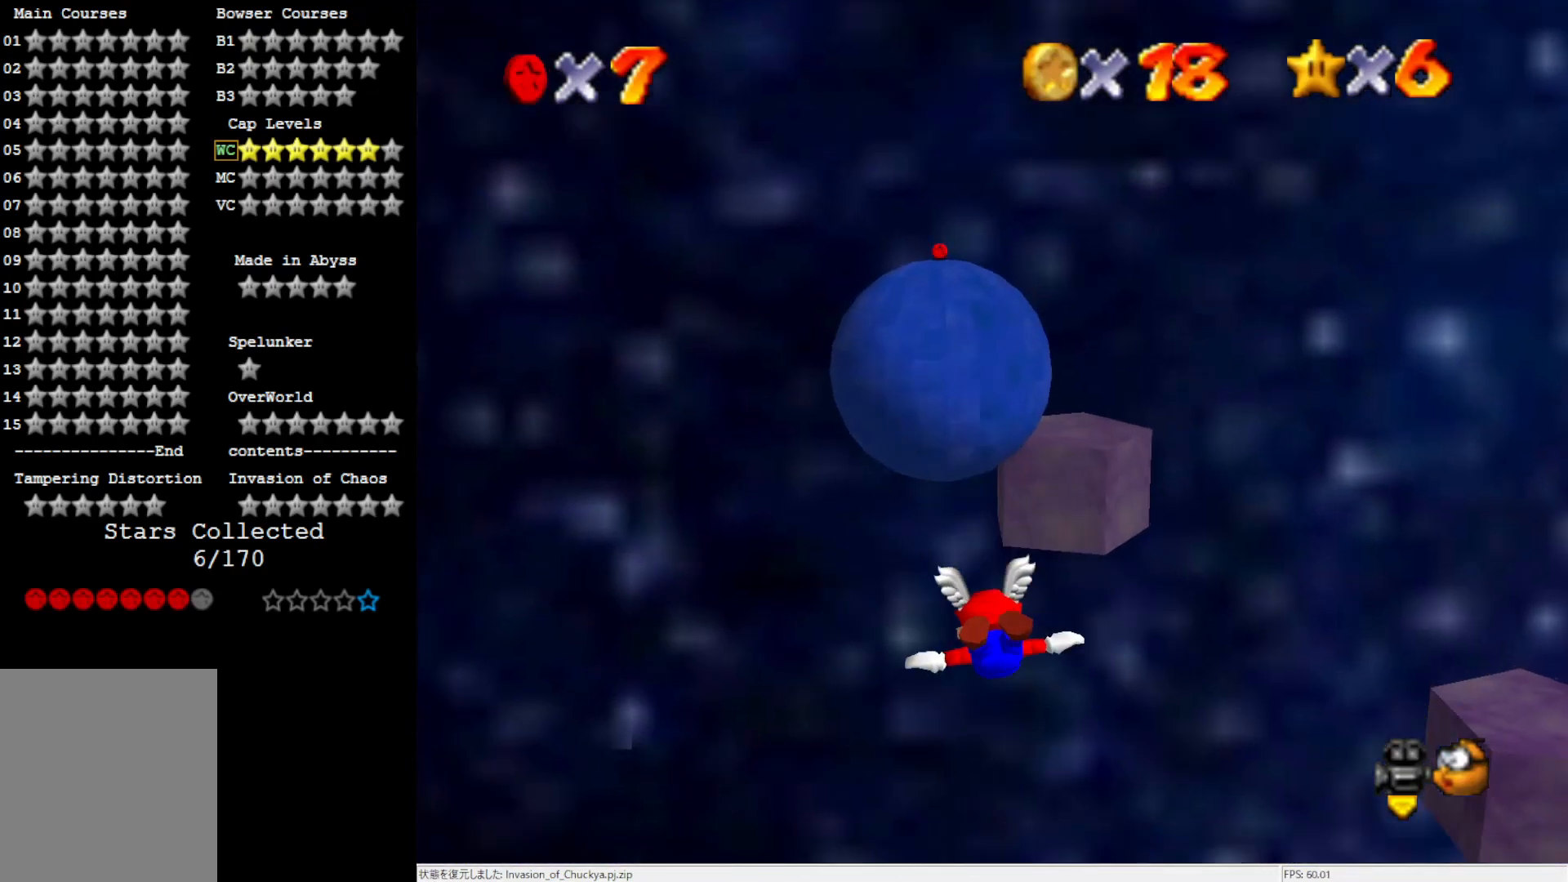
Gameplay with a controller (Nintendo layout); each line is a JSON object with the inputs held at the frame after it. "events" lists button and stick changes between this image and that frame as [ms after this image, input, new state], when the widget could be followed in between. Not read: L3 R3.
{"buttons": [], "left_stick": "down", "events": []}
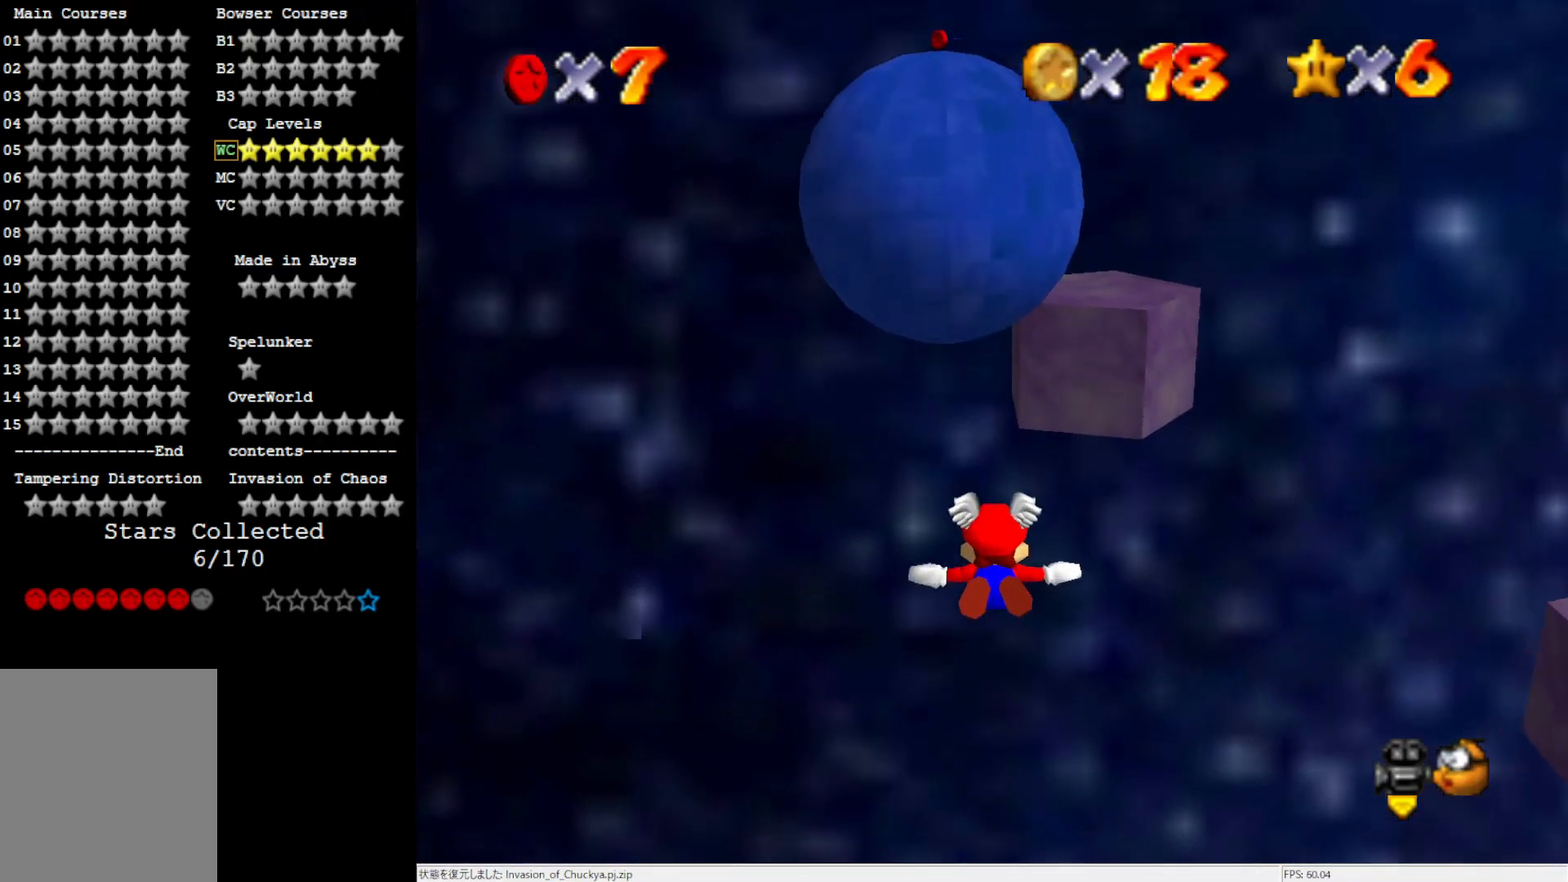
{"buttons": [], "left_stick": "center", "events": [[83, "left_stick", "center"], [150, "left_stick", "up"], [467, "left_stick", "center"]]}
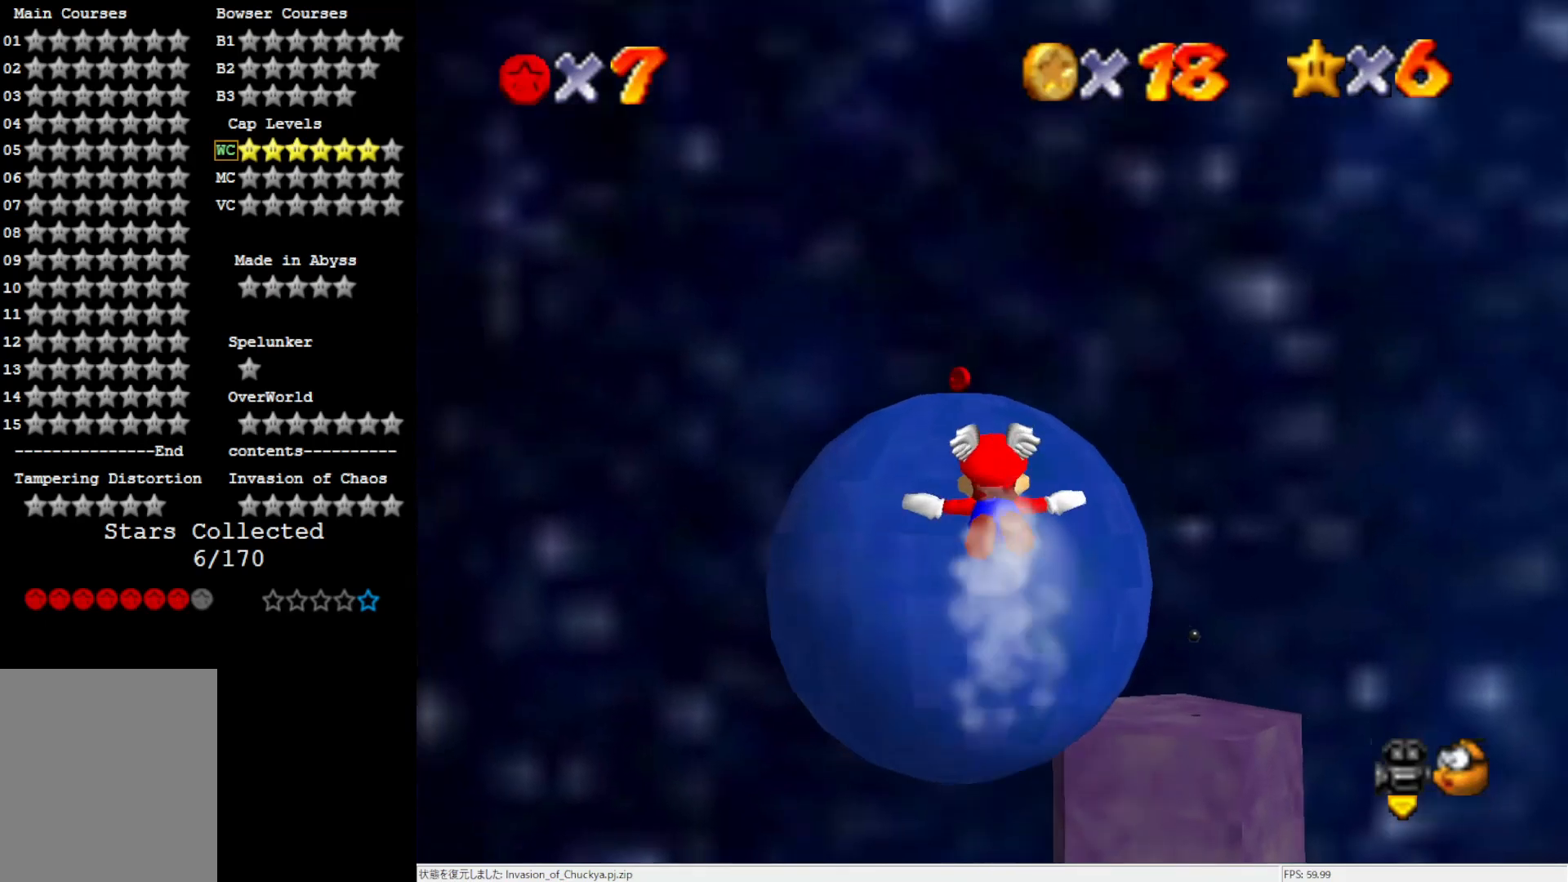
{"buttons": [], "left_stick": "up", "events": [[200, "left_stick", "up-right"], [317, "left_stick", "up"]]}
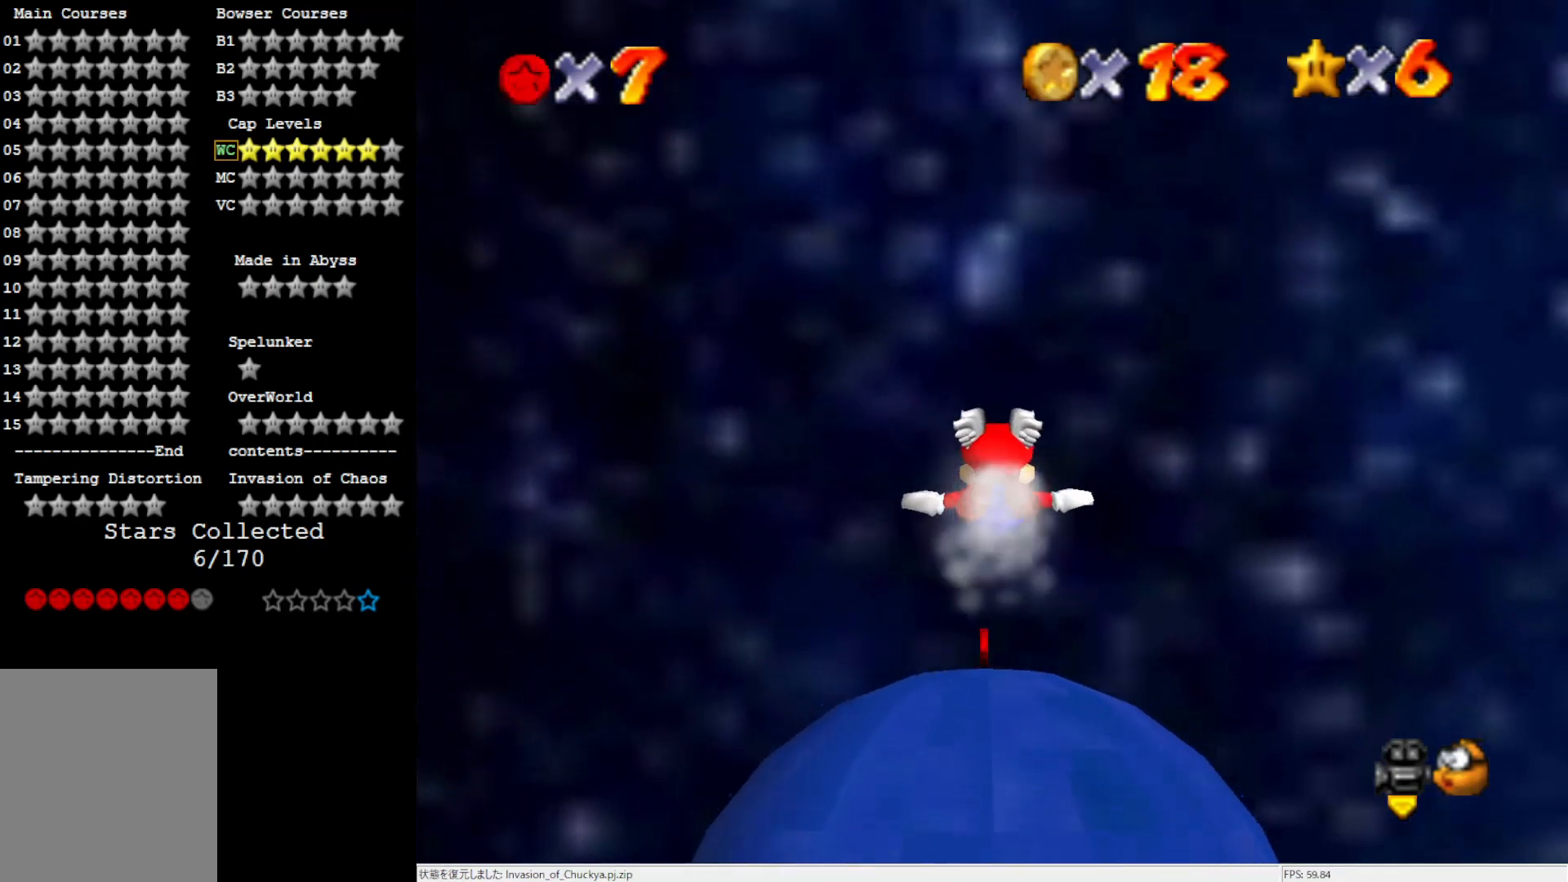
{"buttons": [], "left_stick": "center", "events": [[367, "left_stick", "center"]]}
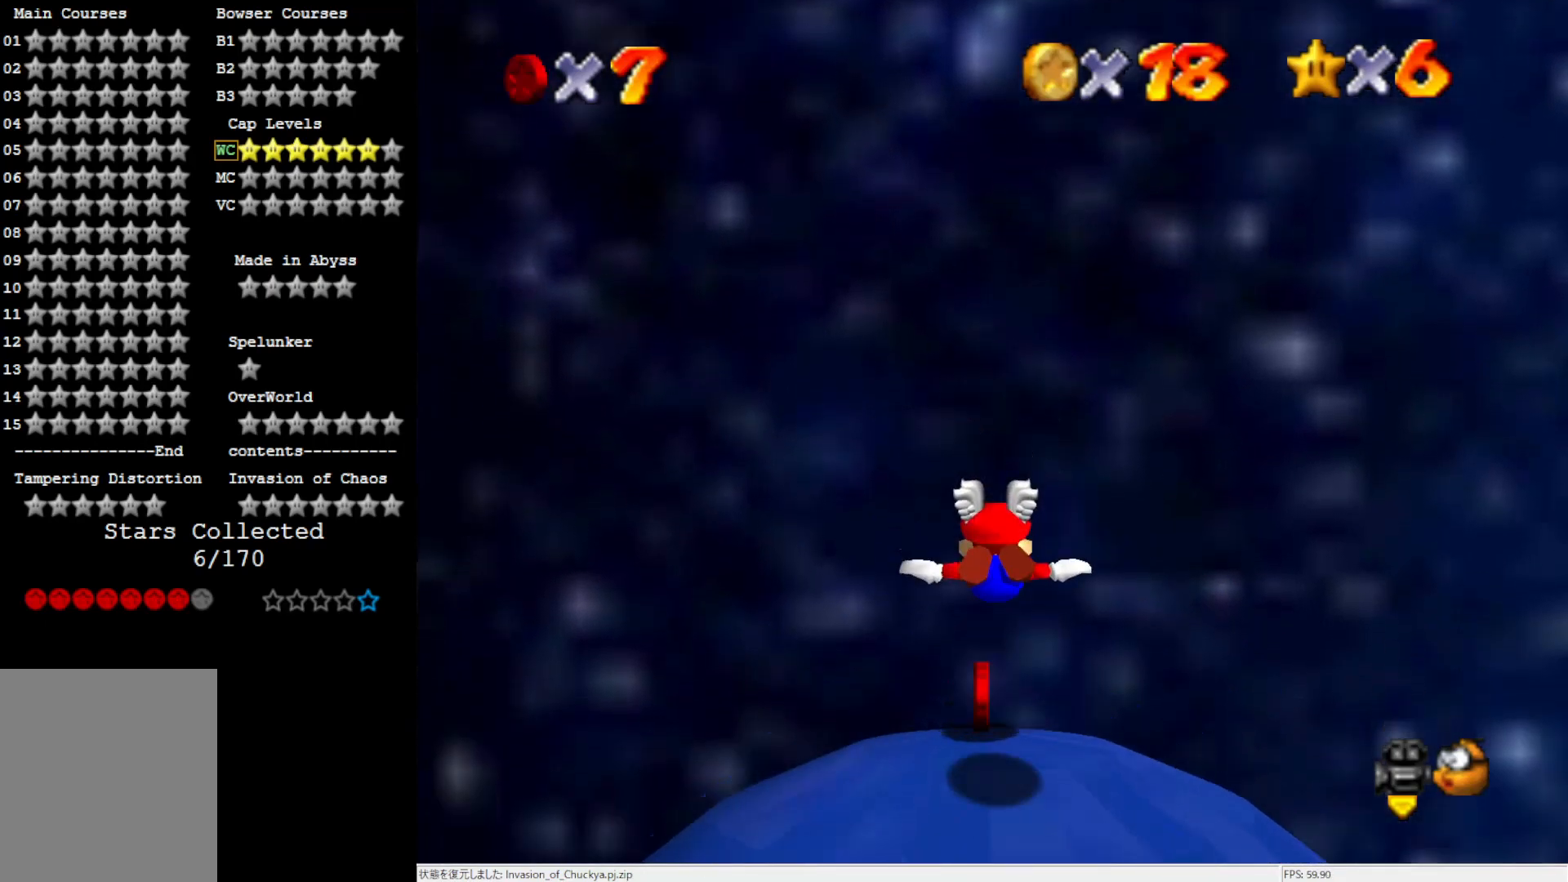
{"buttons": [], "left_stick": "up-left", "events": [[17, "Z", "down"], [167, "Z", "up"], [367, "left_stick", "up-left"], [400, "C_LEFT", "down"], [450, "C_LEFT", "up"]]}
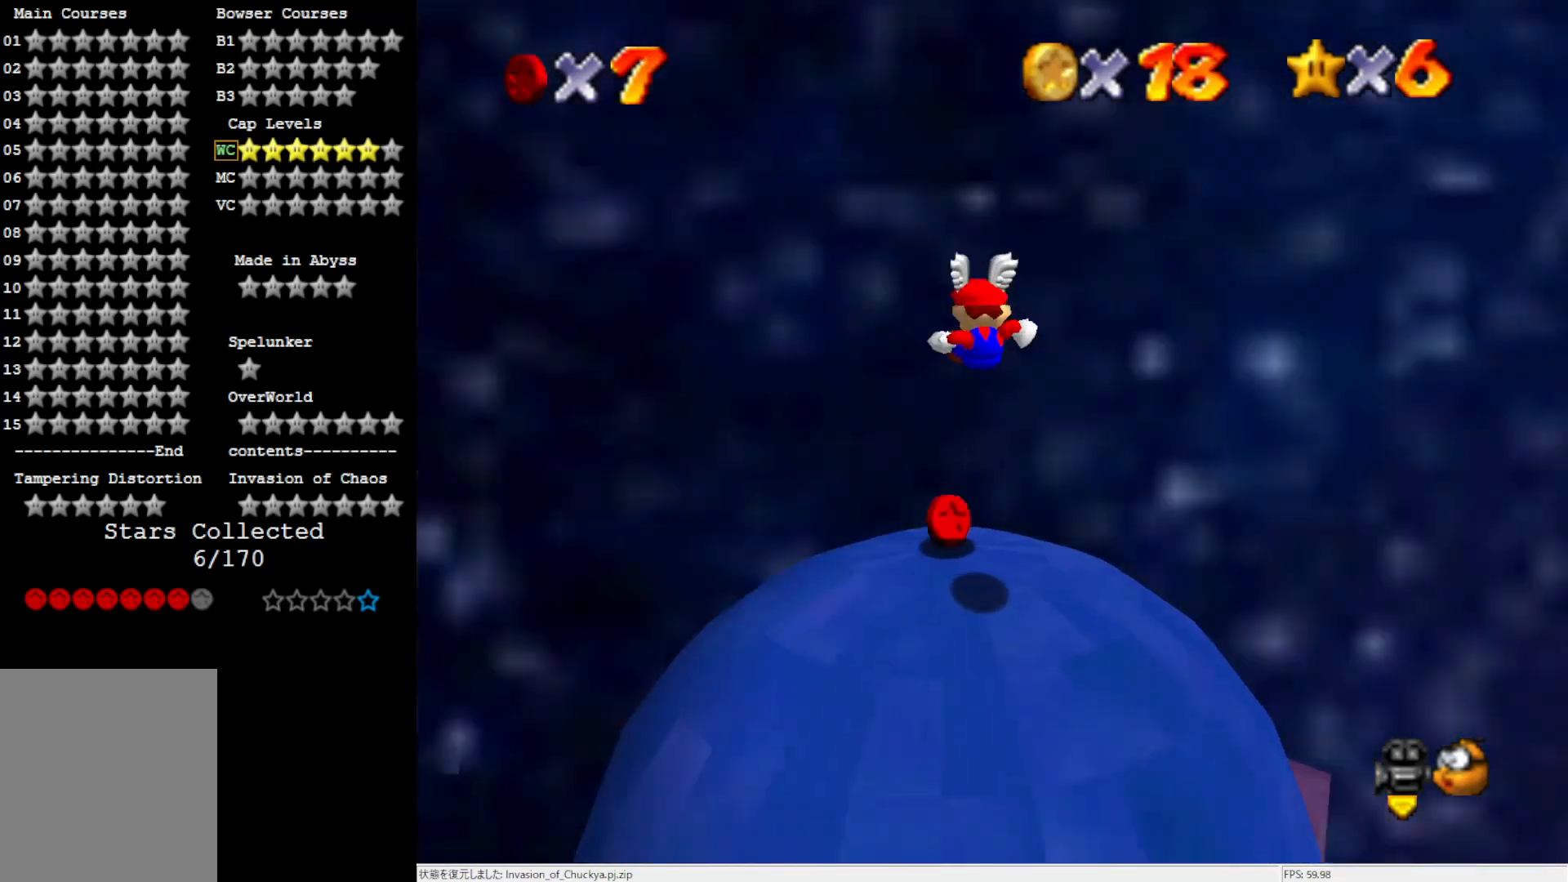
{"buttons": [], "left_stick": "up-left", "events": []}
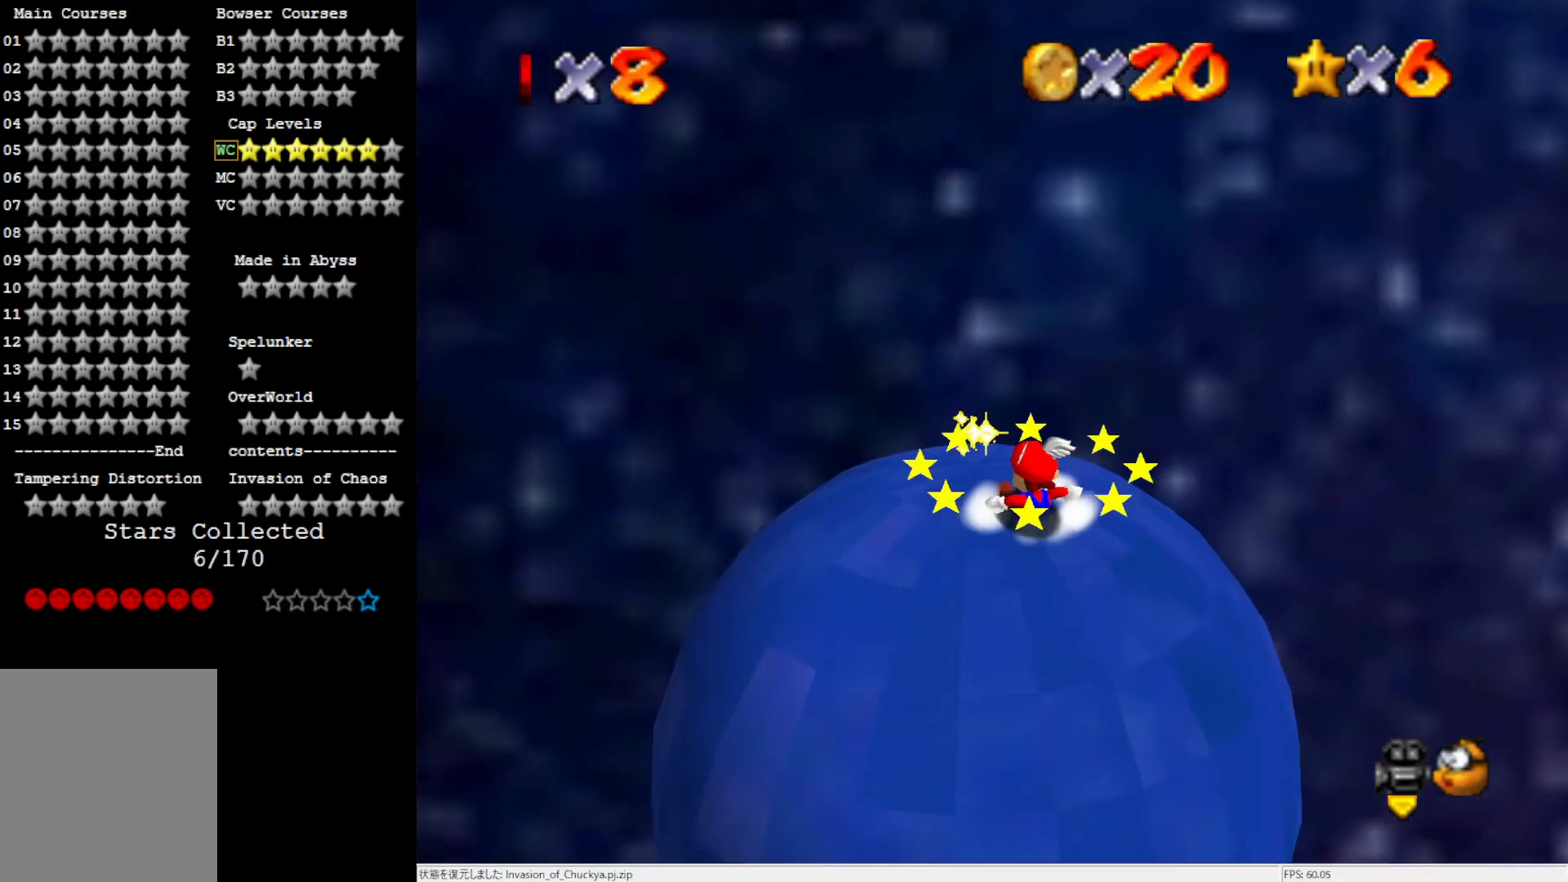
{"buttons": [], "left_stick": "center", "events": [[133, "left_stick", "center"]]}
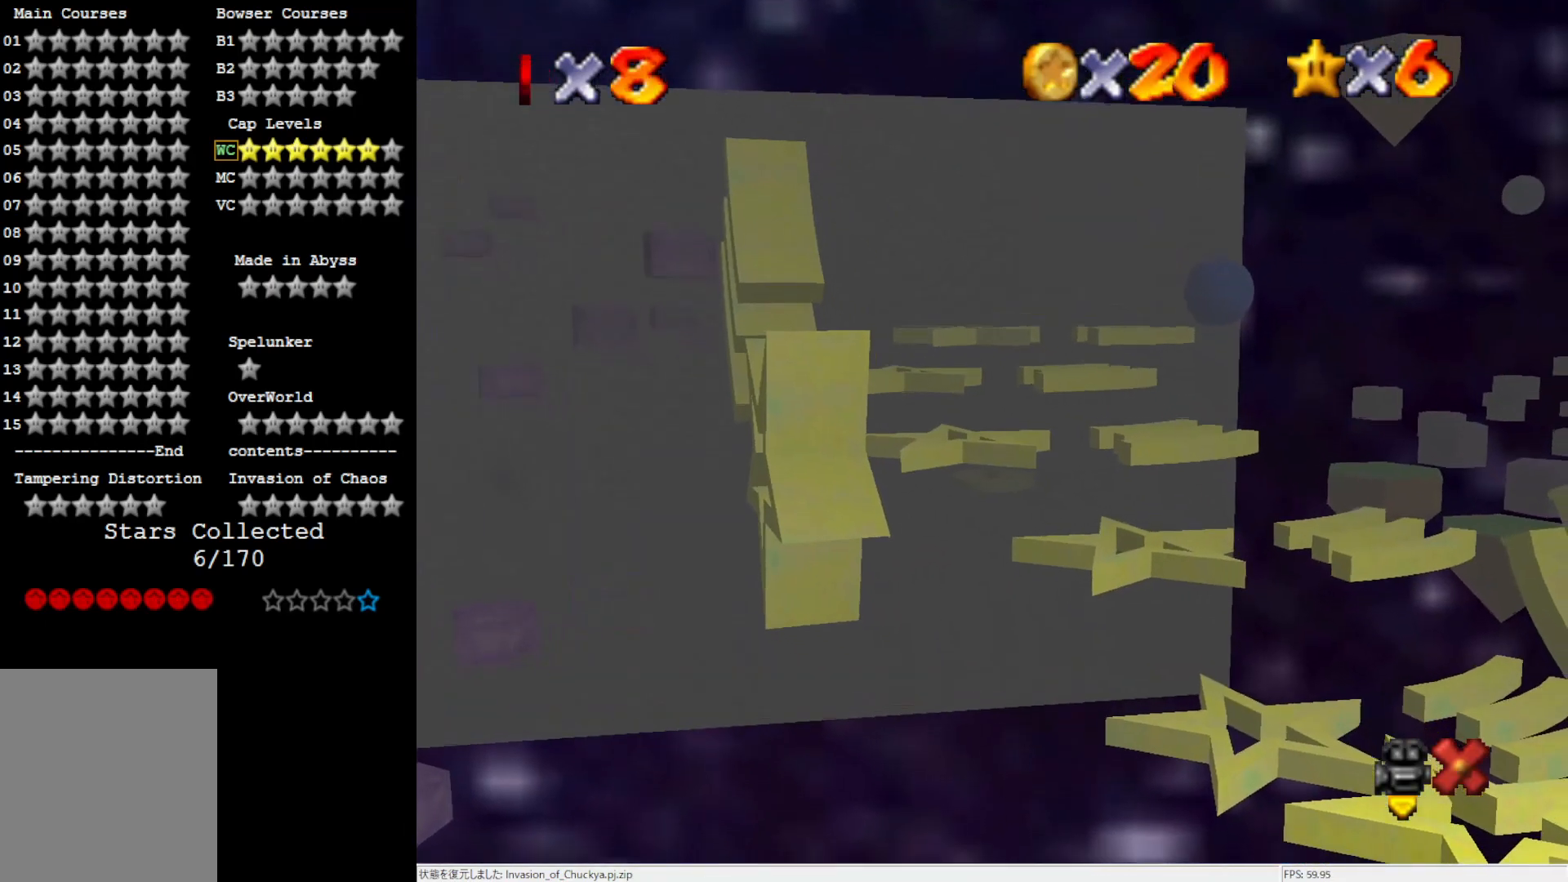
{"buttons": [], "left_stick": "center", "events": []}
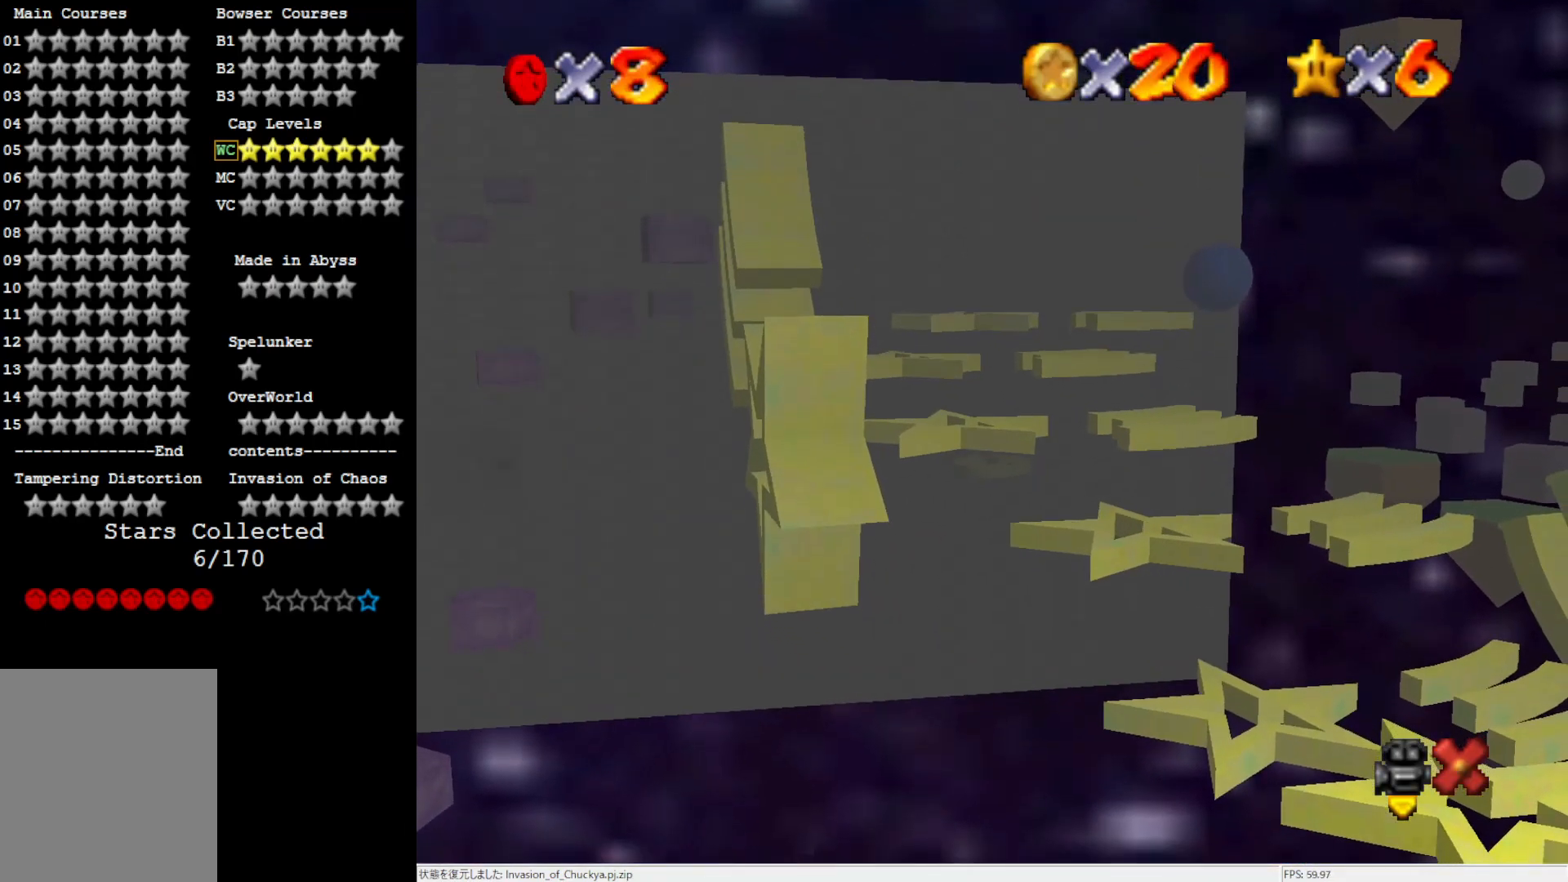
{"buttons": [], "left_stick": "center", "events": []}
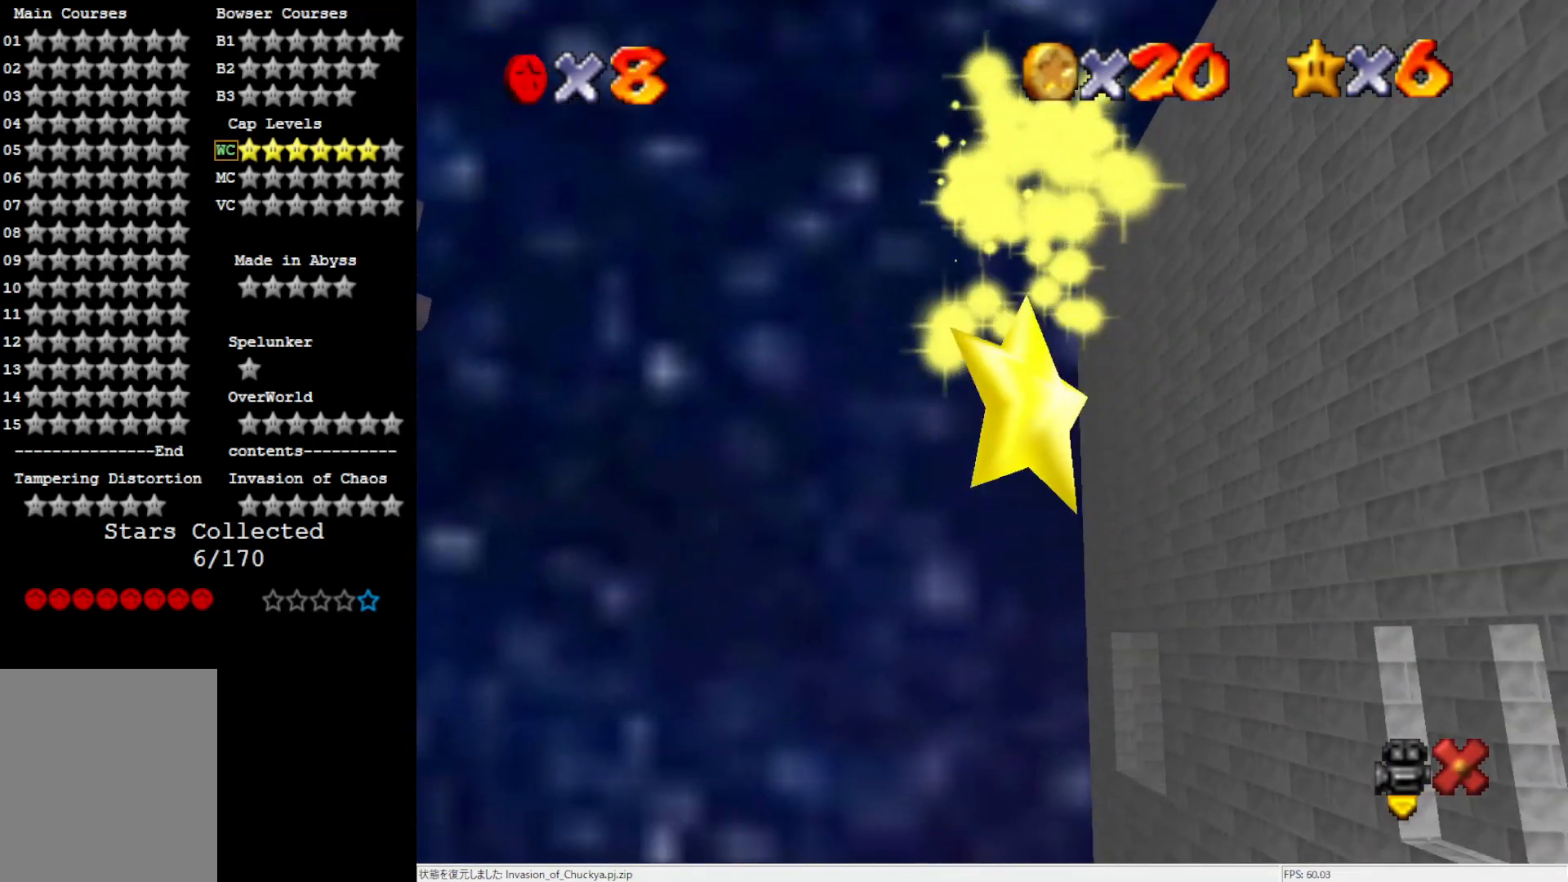
{"buttons": [], "left_stick": "center", "events": []}
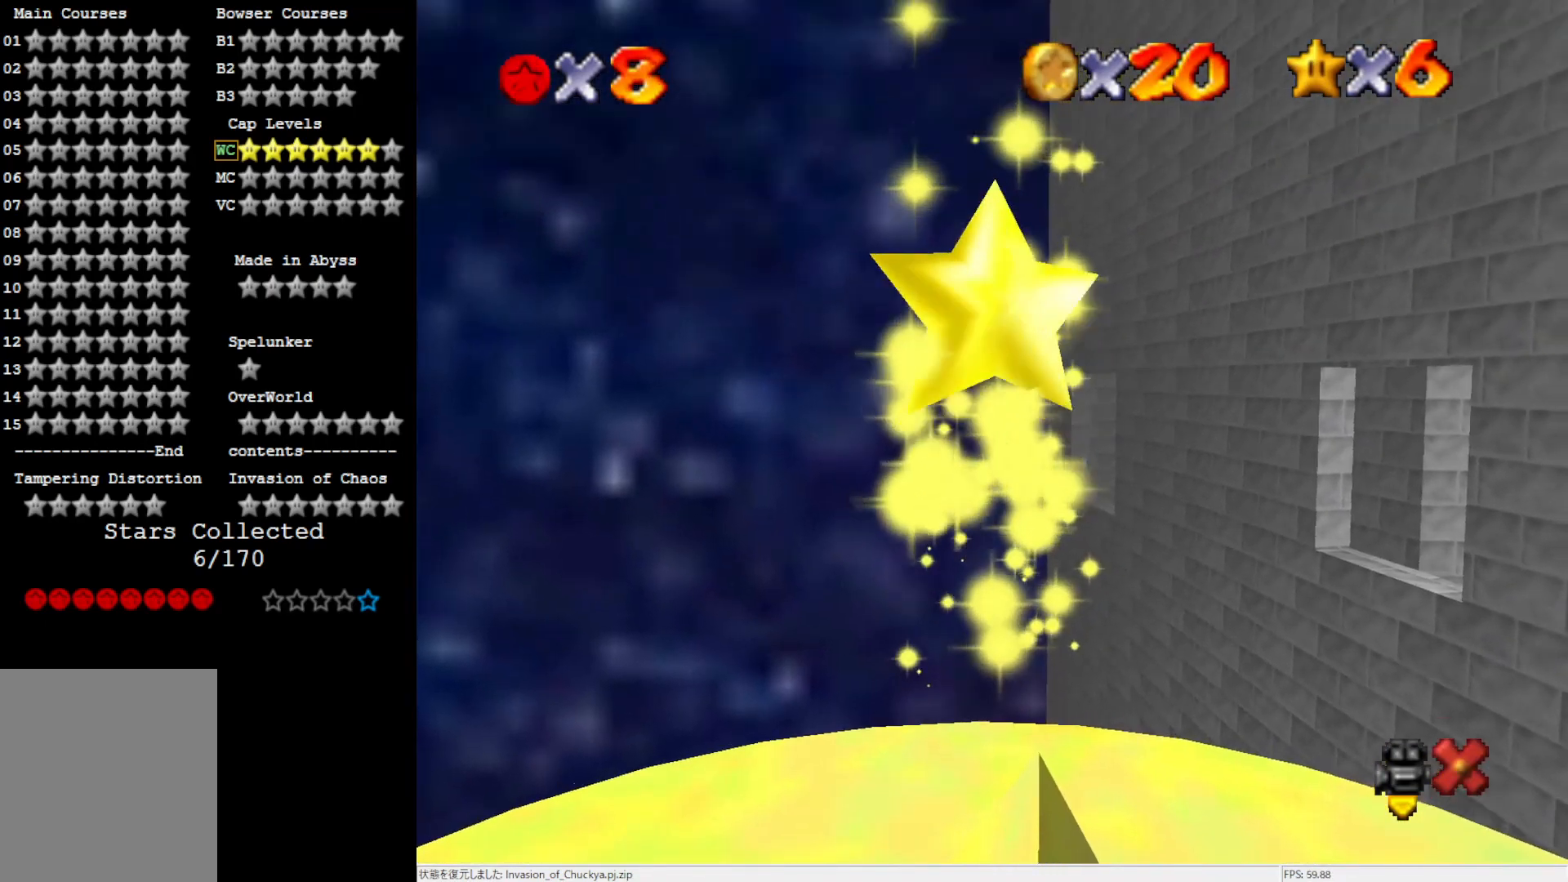
{"buttons": [], "left_stick": "center", "events": []}
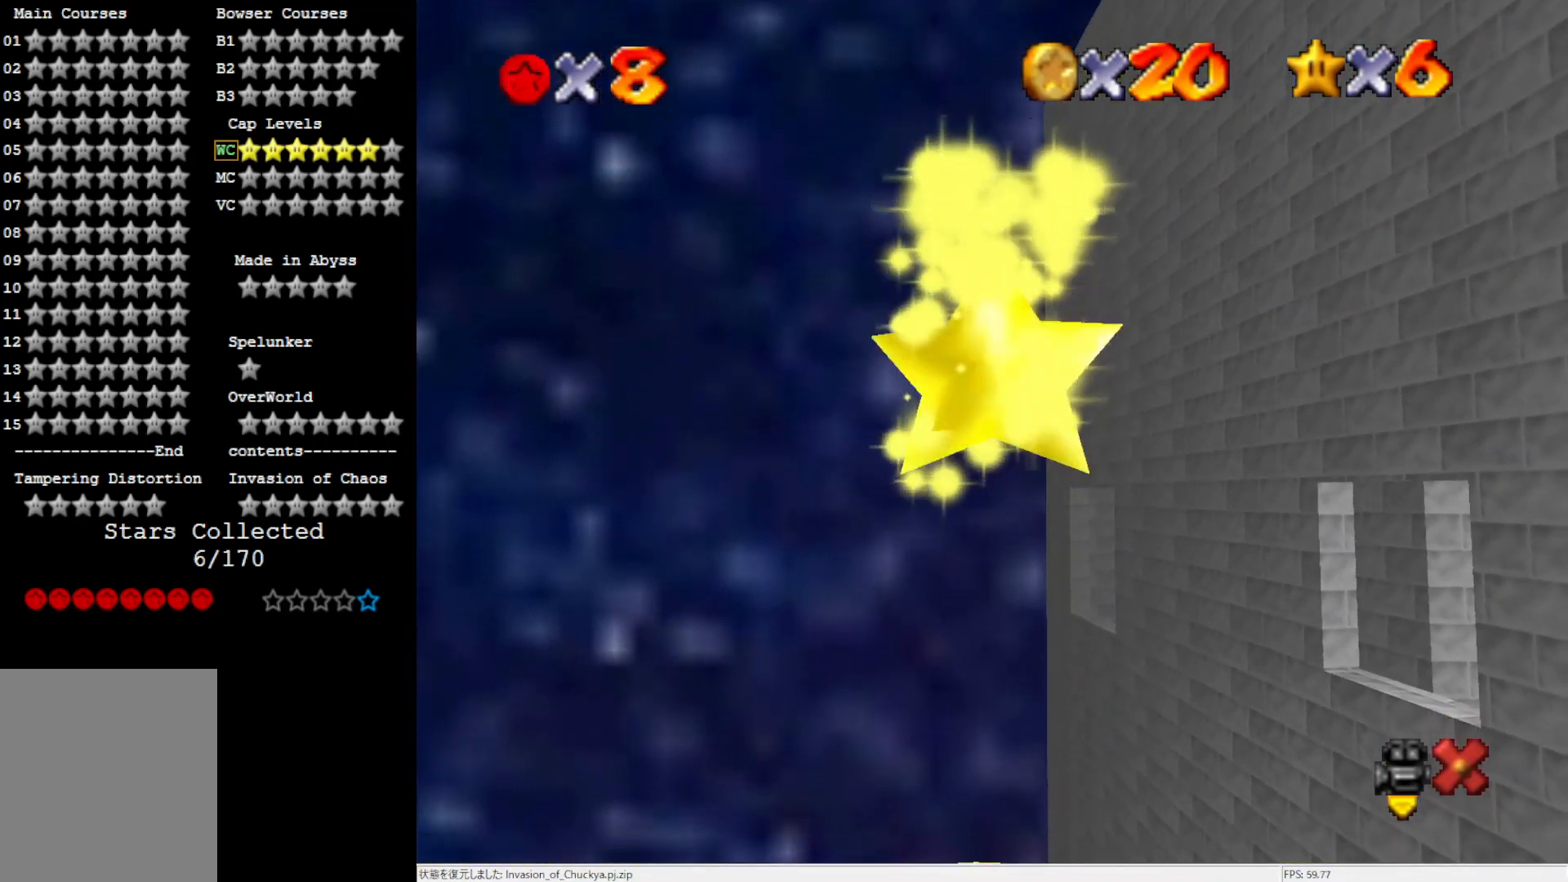
{"buttons": [], "left_stick": "center", "events": []}
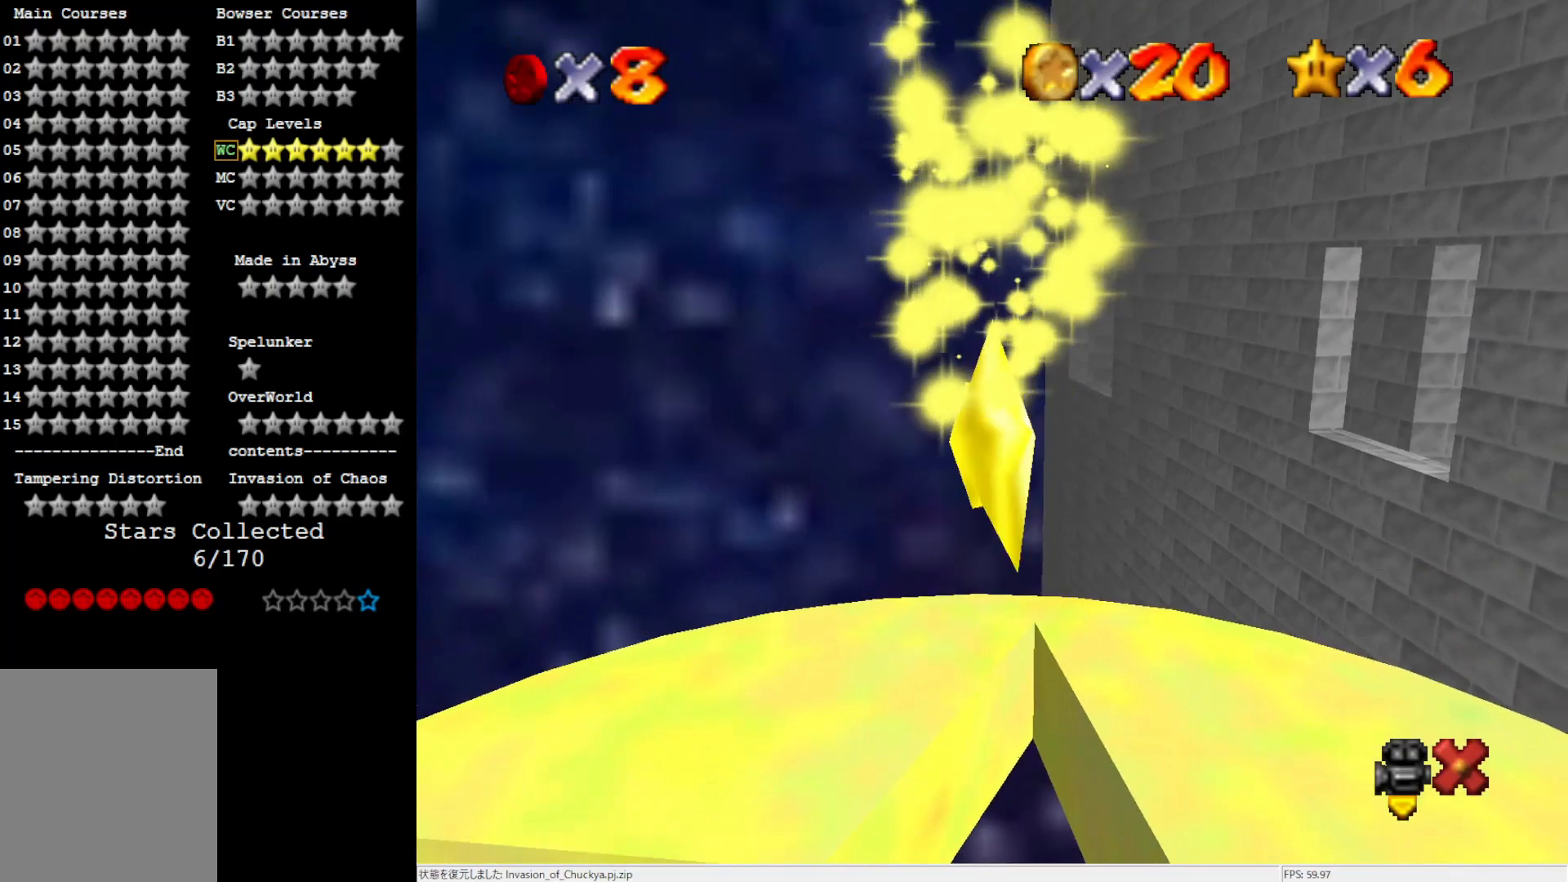
{"buttons": [], "left_stick": "center", "events": []}
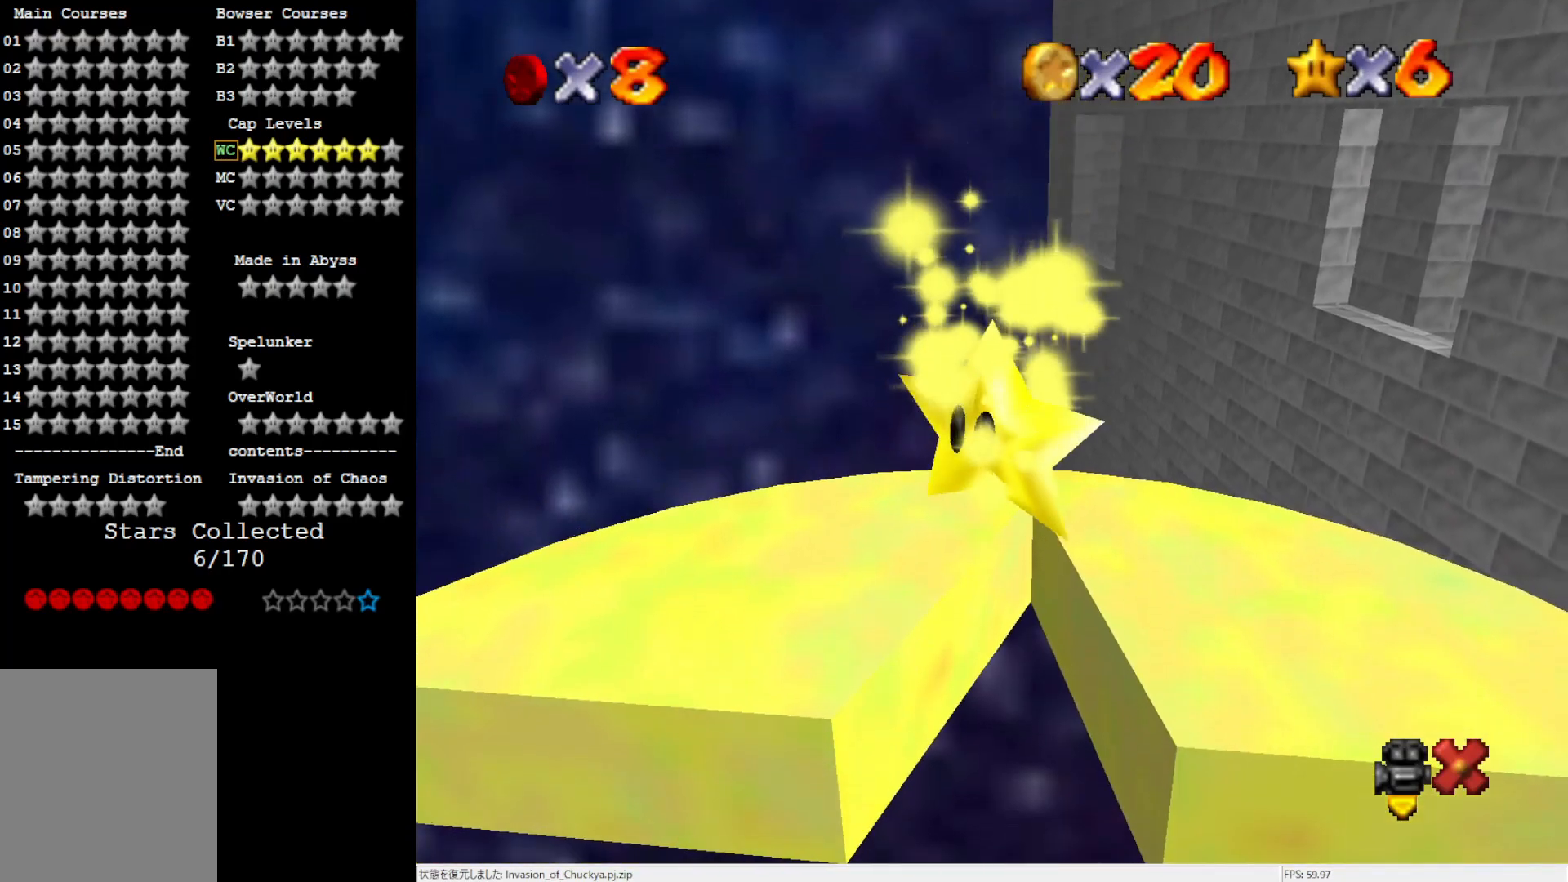
{"buttons": [], "left_stick": "center", "events": []}
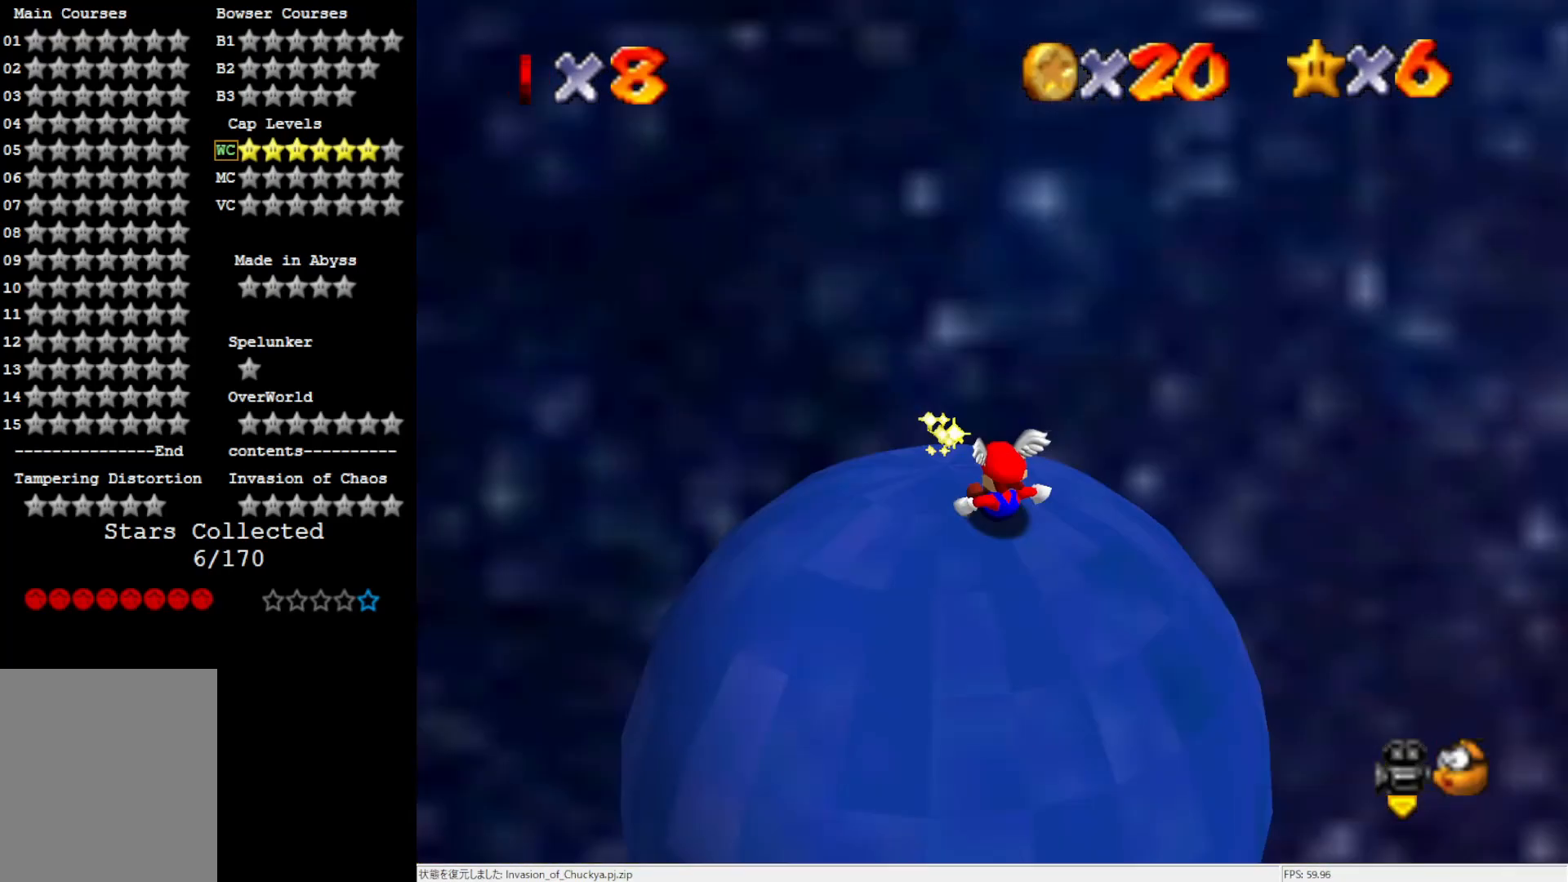
{"buttons": [], "left_stick": "center", "events": [[117, "C_LEFT", "down"], [150, "C_LEFT", "up"], [217, "C_LEFT", "down"], [350, "C_LEFT", "up"], [383, "C_LEFT", "down"], [483, "C_LEFT", "up"]]}
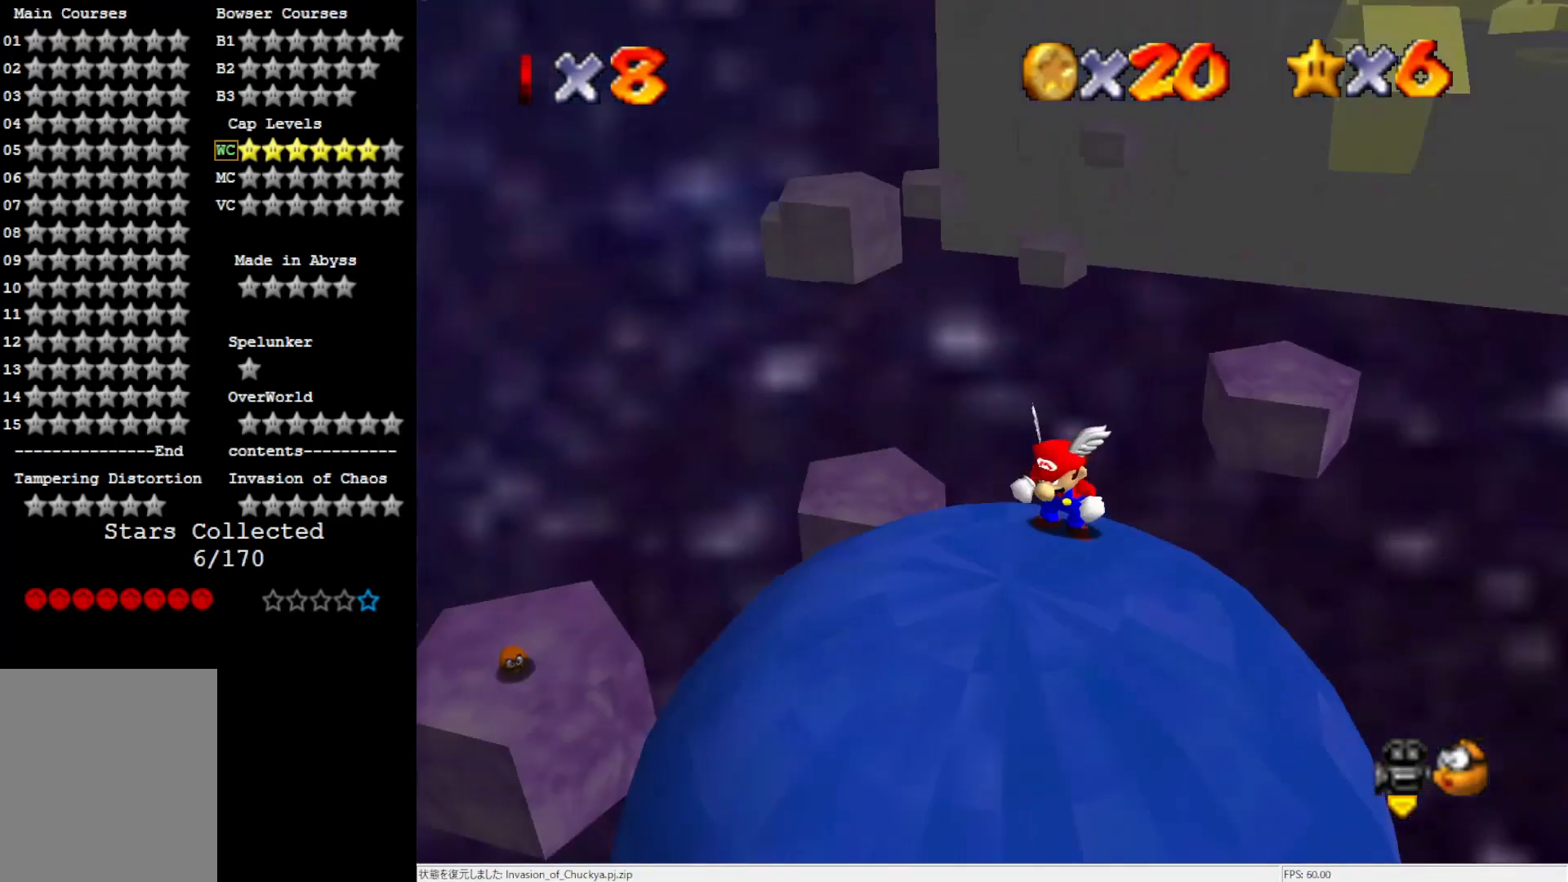
{"buttons": [], "left_stick": "center", "events": [[50, "C_LEFT", "down"], [133, "C_LEFT", "up"], [350, "C_RIGHT", "down"], [450, "C_RIGHT", "up"]]}
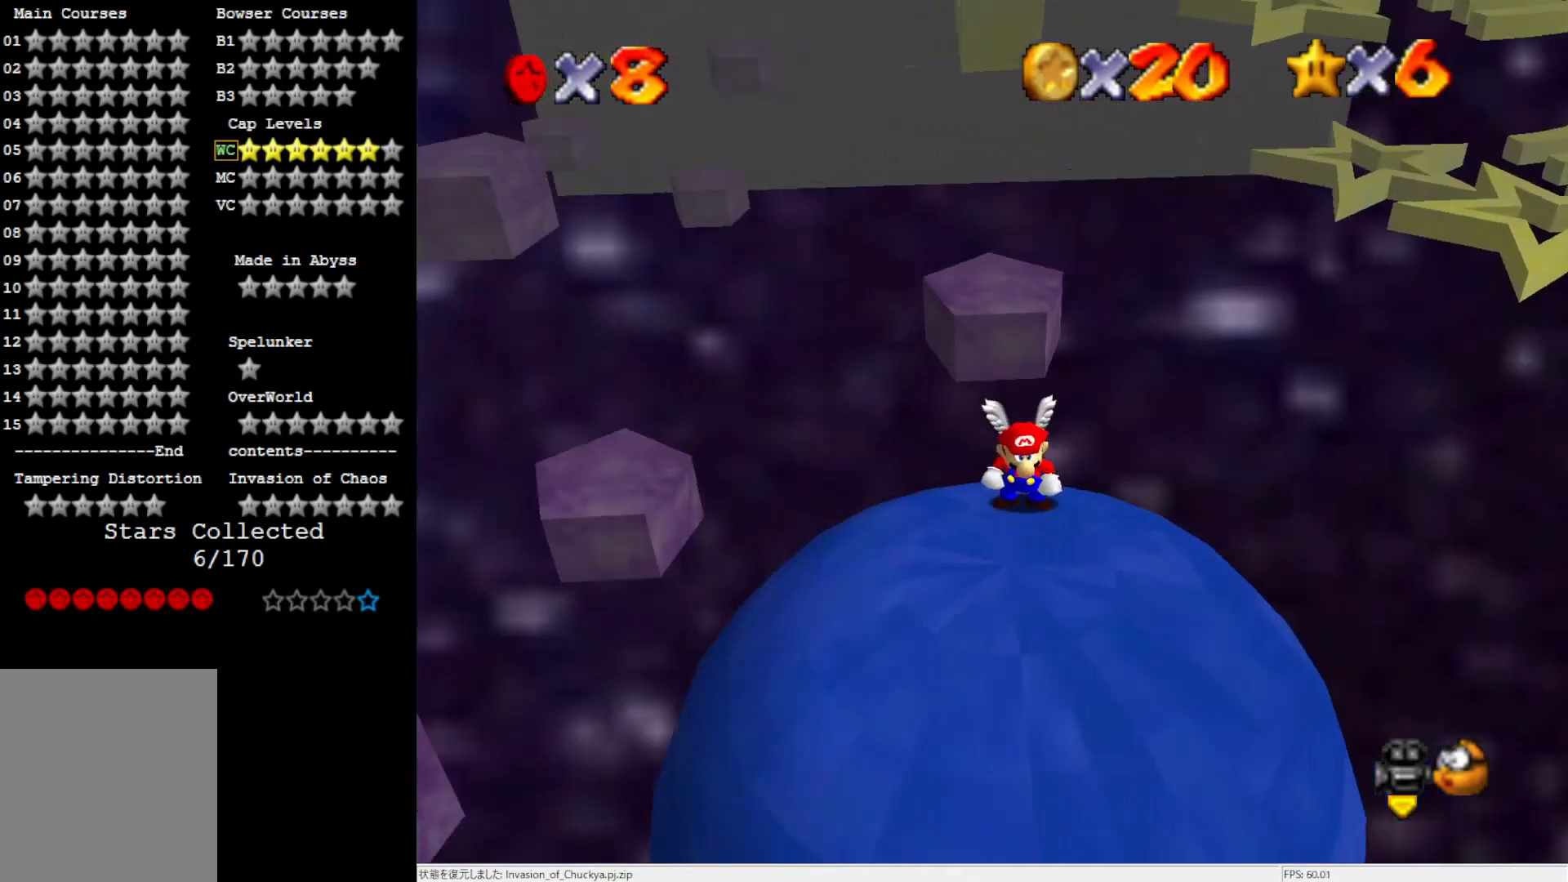
{"buttons": [], "left_stick": "down-left", "events": [[283, "A", "down"], [317, "left_stick", "down-left"], [350, "A", "up"]]}
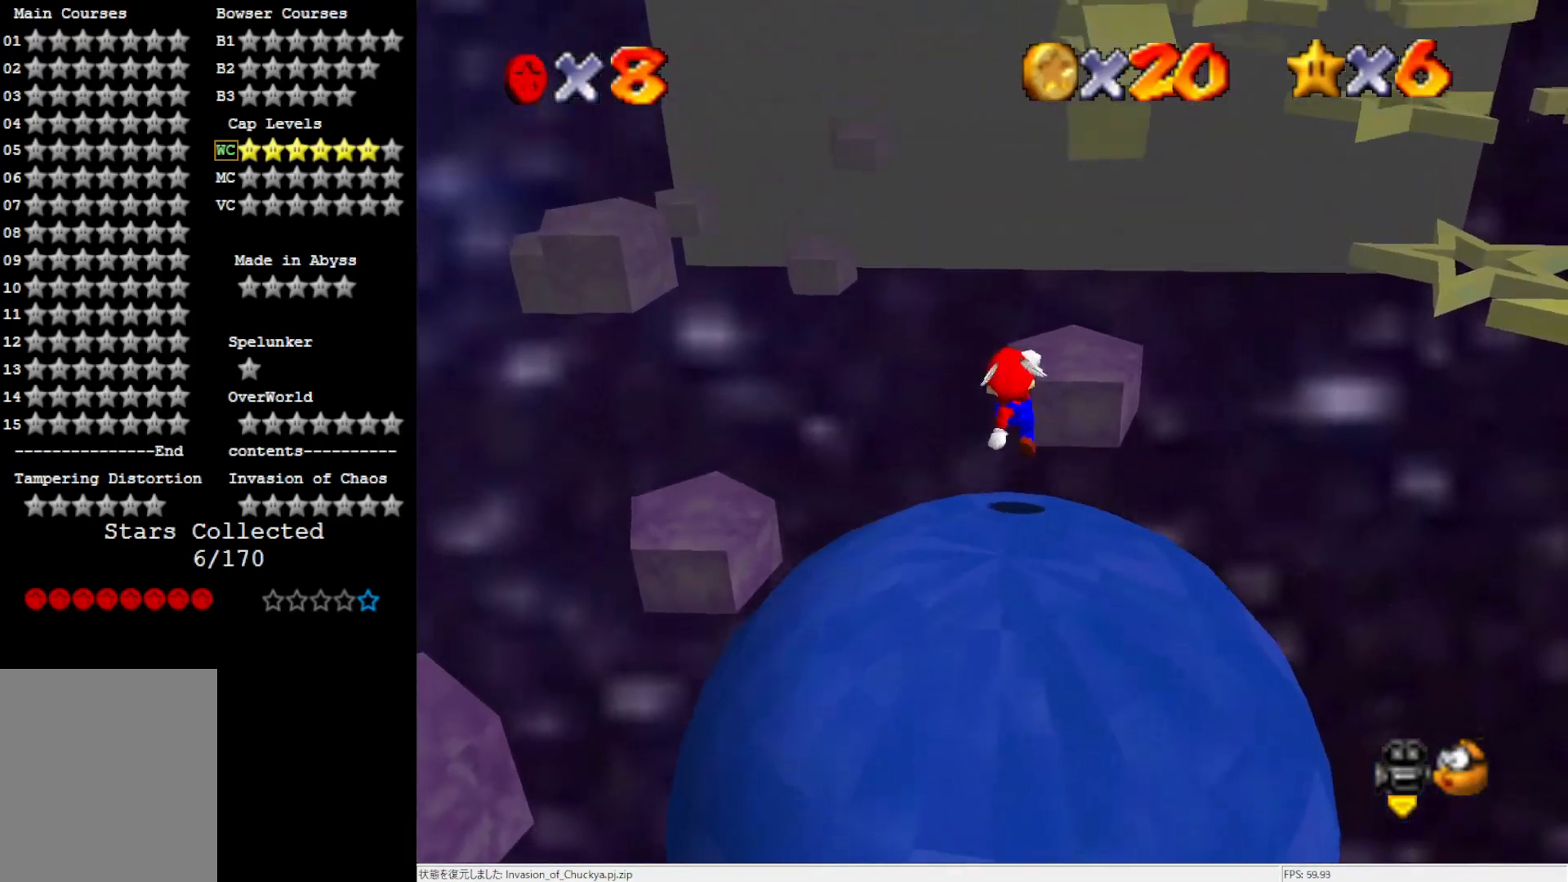
{"buttons": [], "left_stick": "center", "events": [[117, "left_stick", "down"], [217, "A", "down"], [483, "A", "up"], [483, "left_stick", "center"]]}
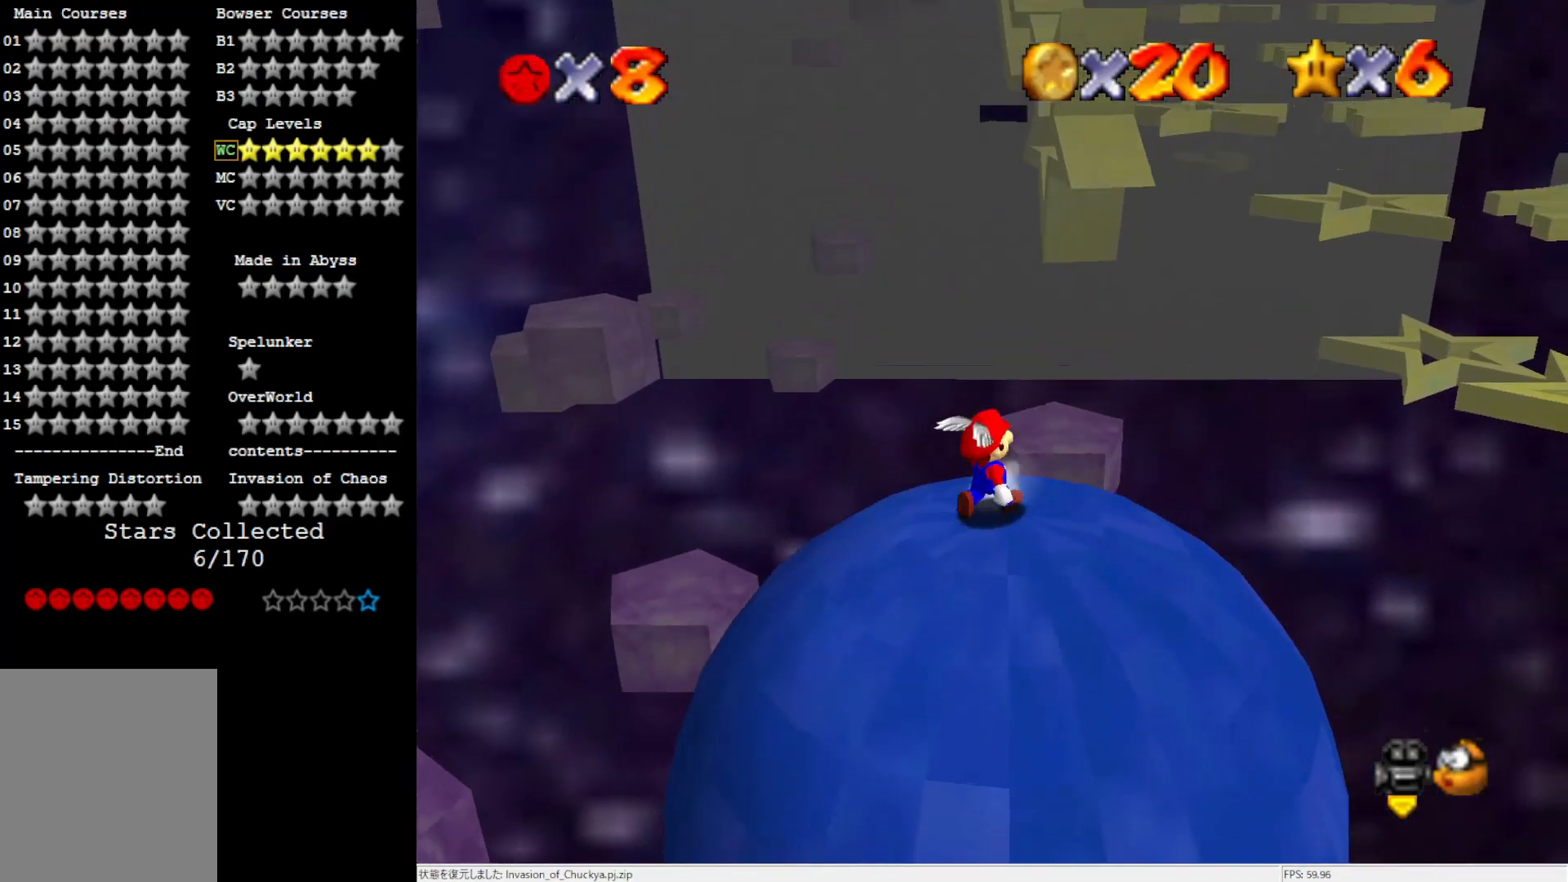
{"buttons": [], "left_stick": "center", "events": [[17, "A", "down"], [183, "A", "up"]]}
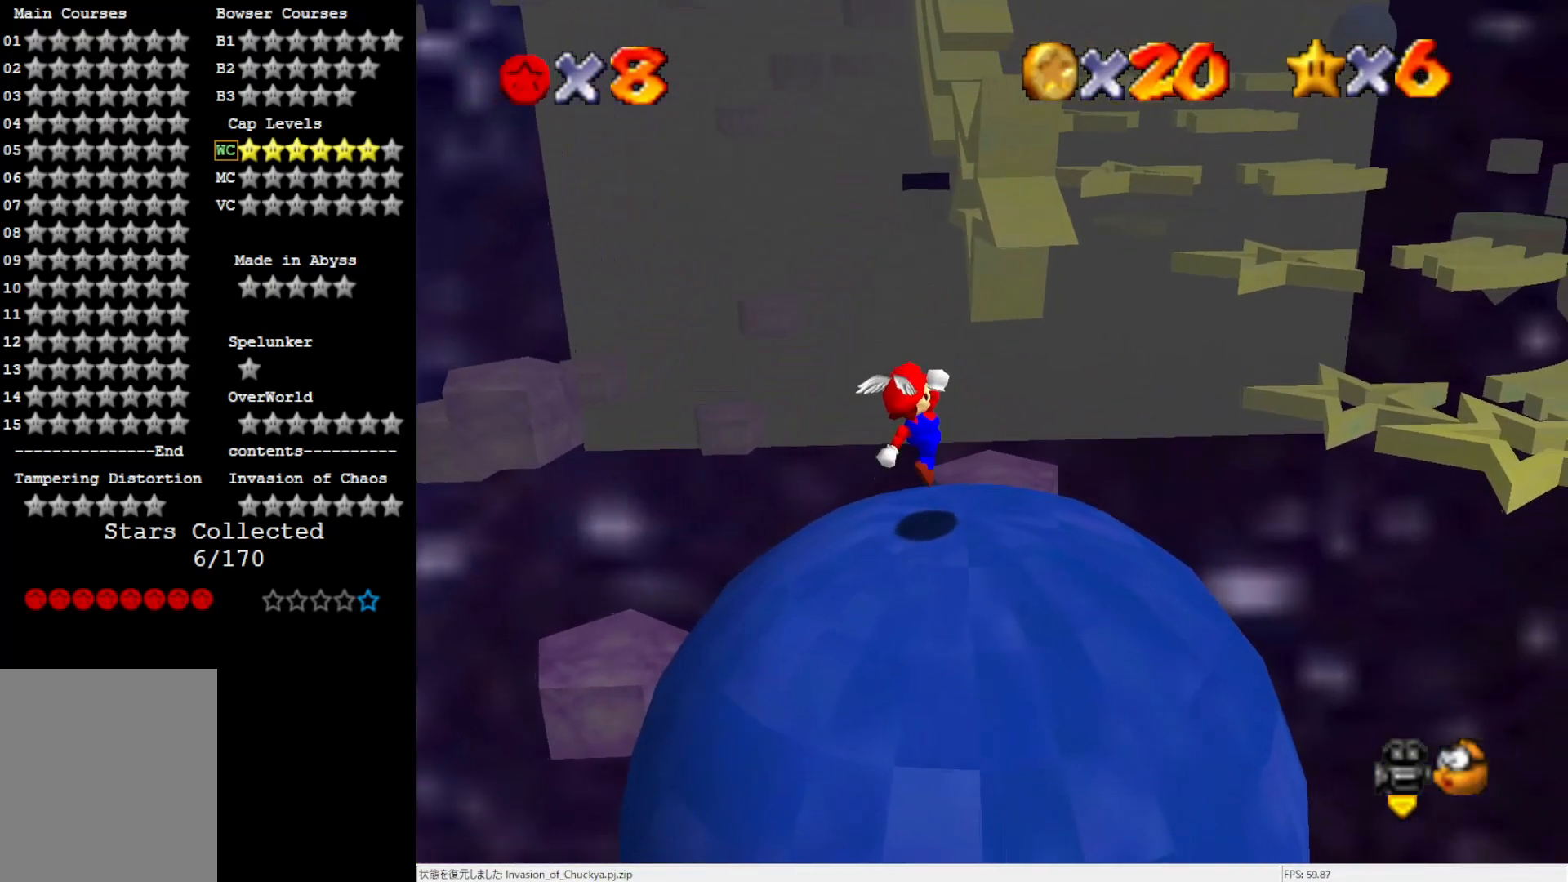
{"buttons": [], "left_stick": "up-right", "events": [[150, "A", "down"], [350, "A", "up"], [450, "left_stick", "up-right"]]}
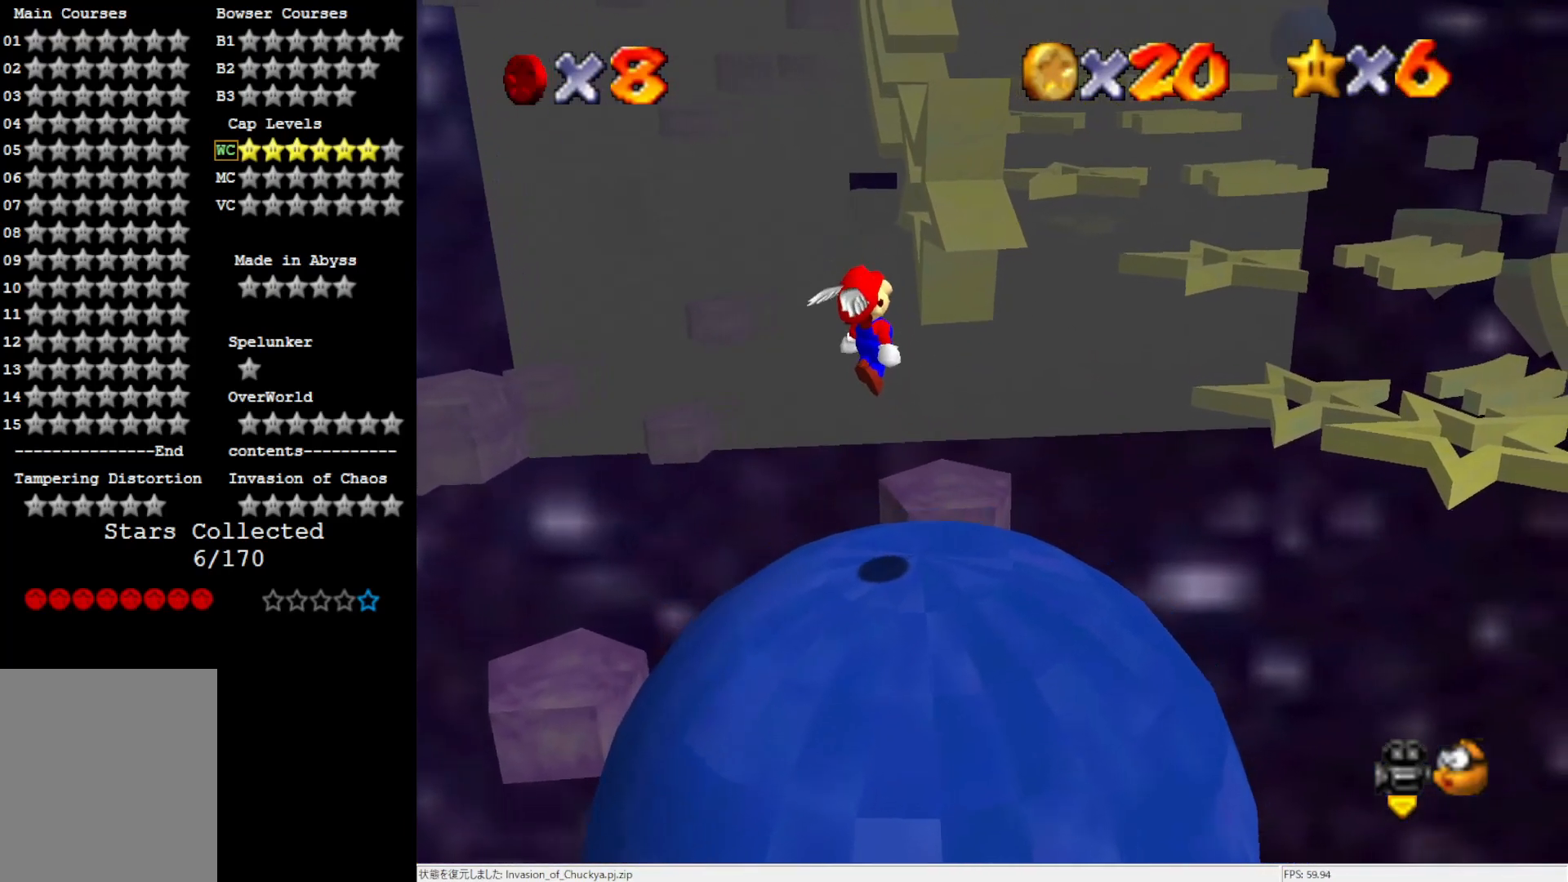
{"buttons": ["A"], "left_stick": "up-right", "events": [[450, "A", "down"]]}
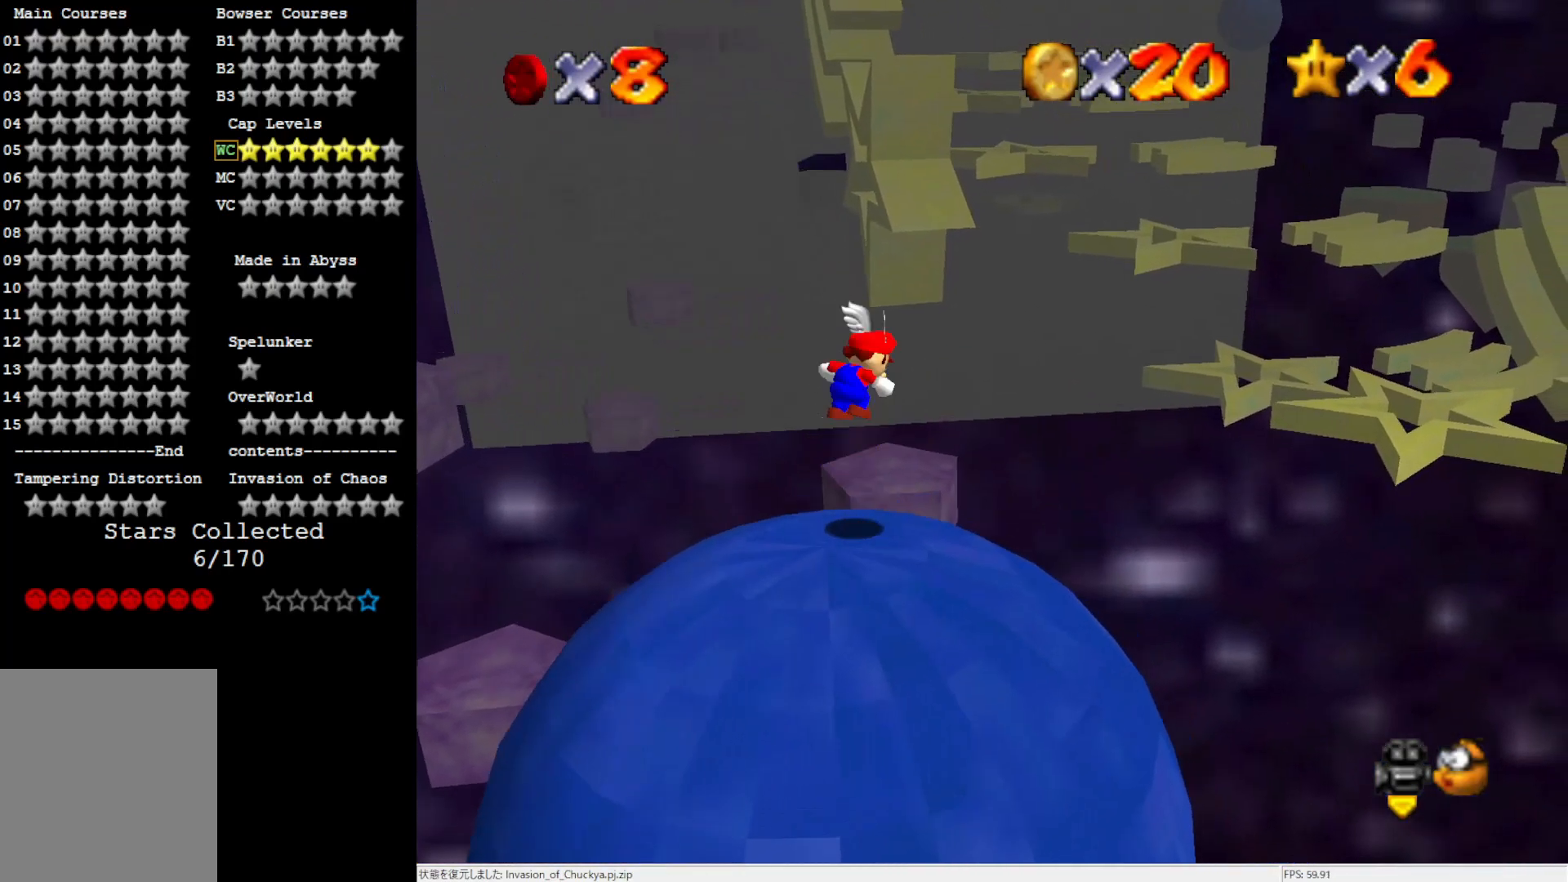
{"buttons": ["A"], "left_stick": "up-right", "events": []}
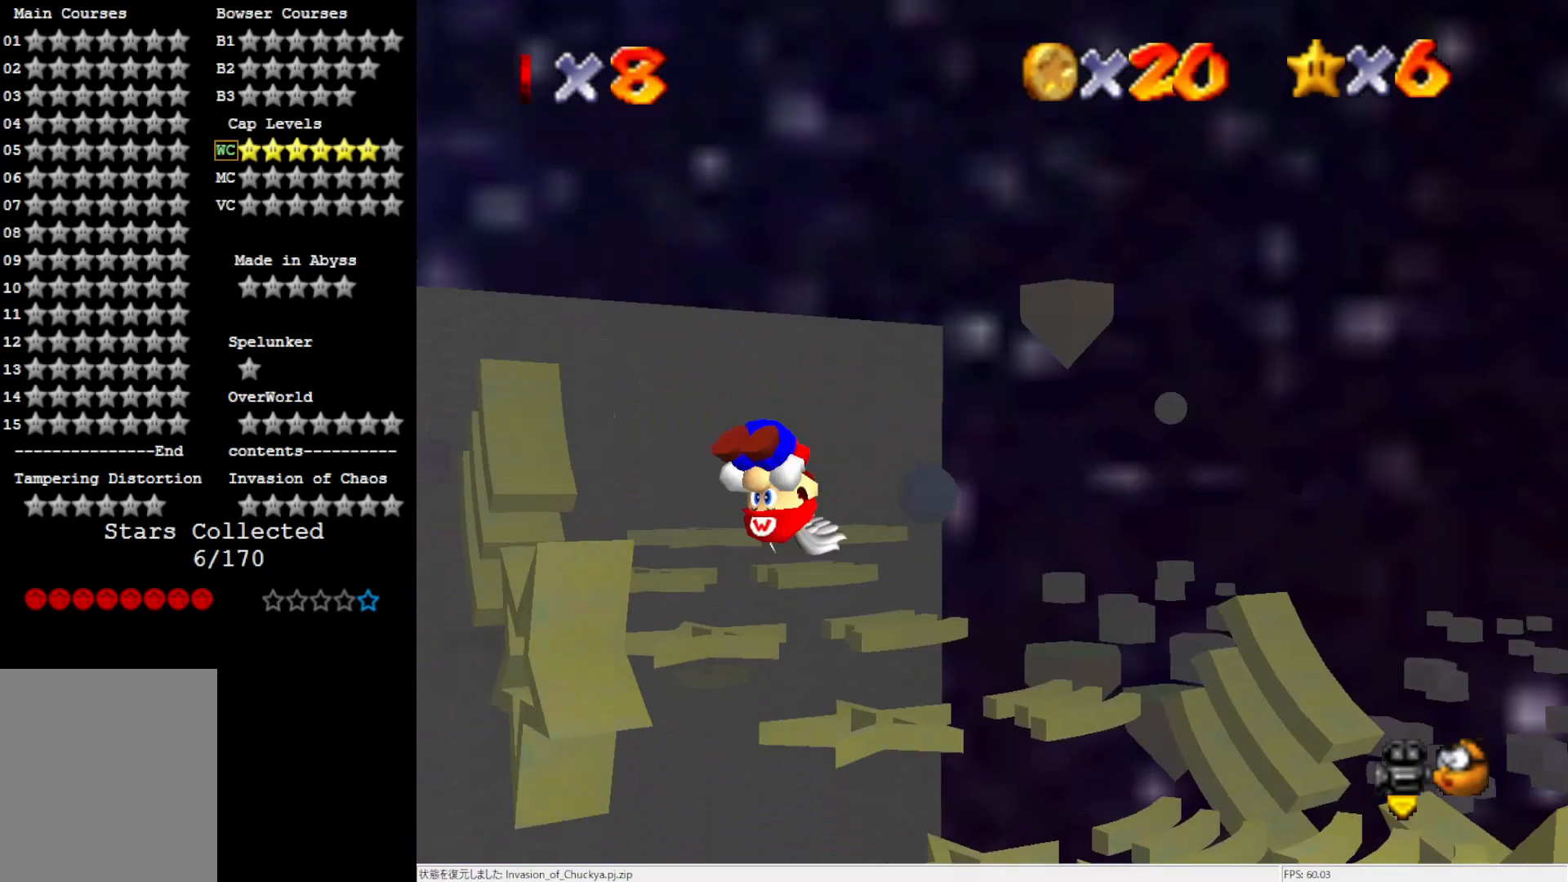
{"buttons": [], "left_stick": "up", "events": [[83, "A", "up"], [217, "left_stick", "up"]]}
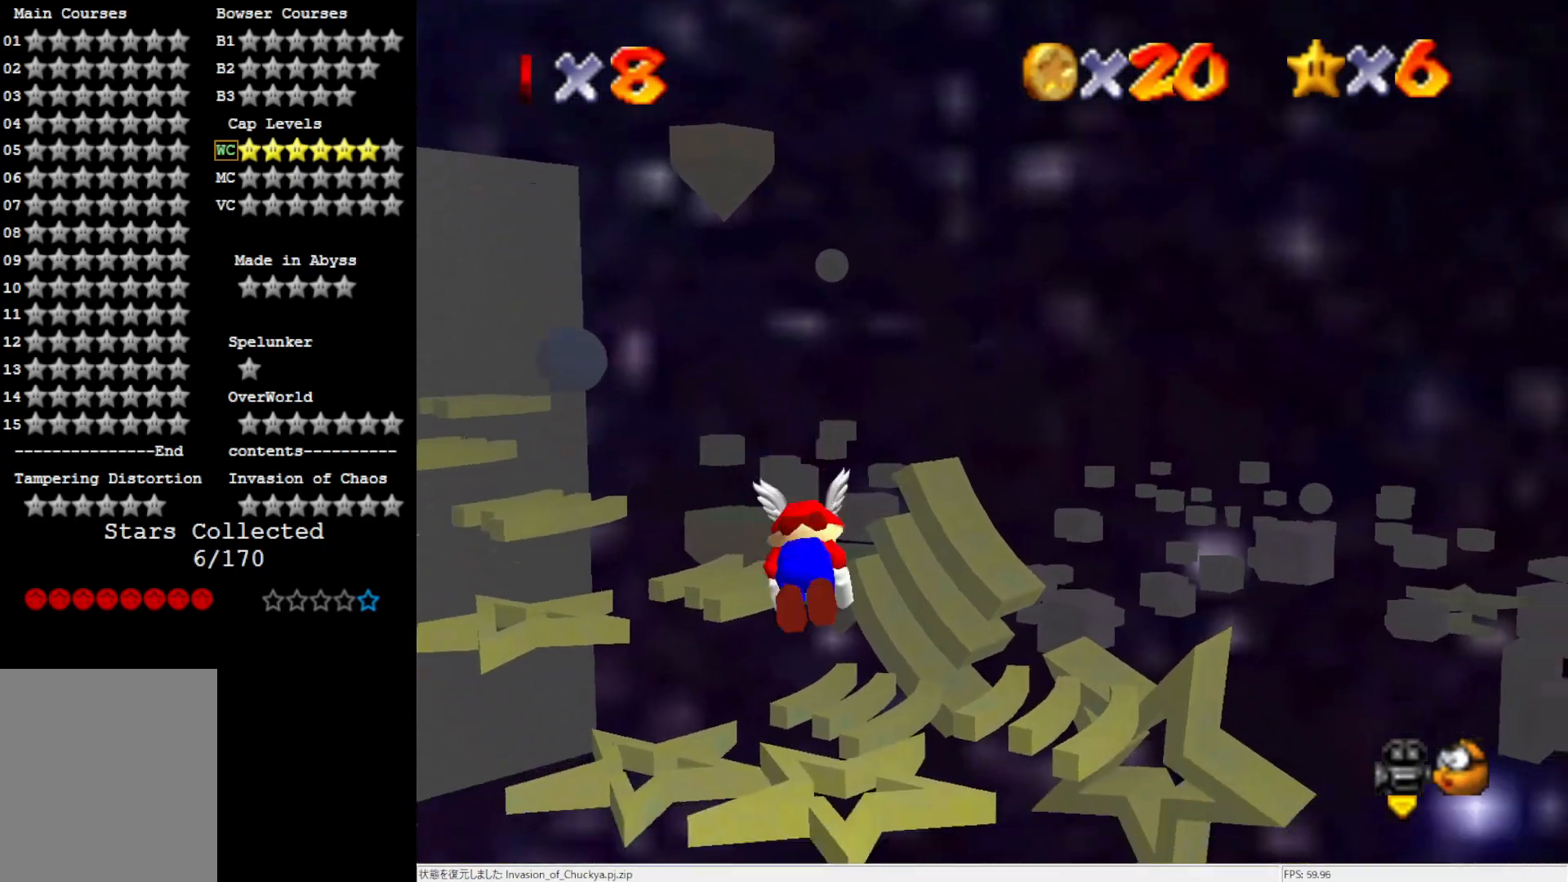
{"buttons": [], "left_stick": "left", "events": [[183, "left_stick", "up-left"], [483, "left_stick", "left"]]}
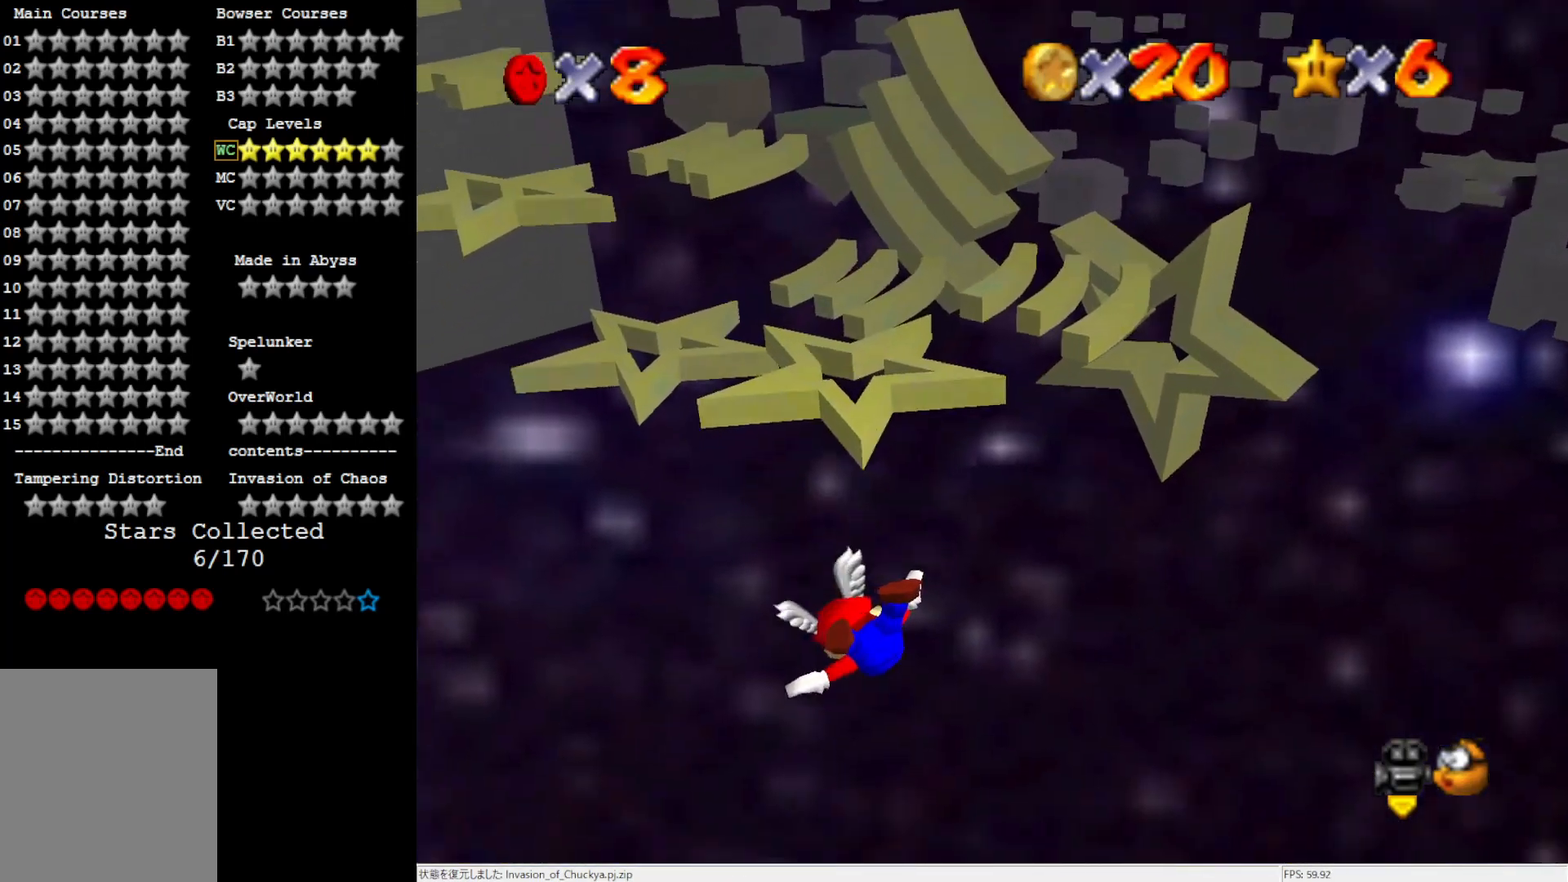
{"buttons": [], "left_stick": "down", "events": [[83, "left_stick", "down-left"], [350, "left_stick", "down"]]}
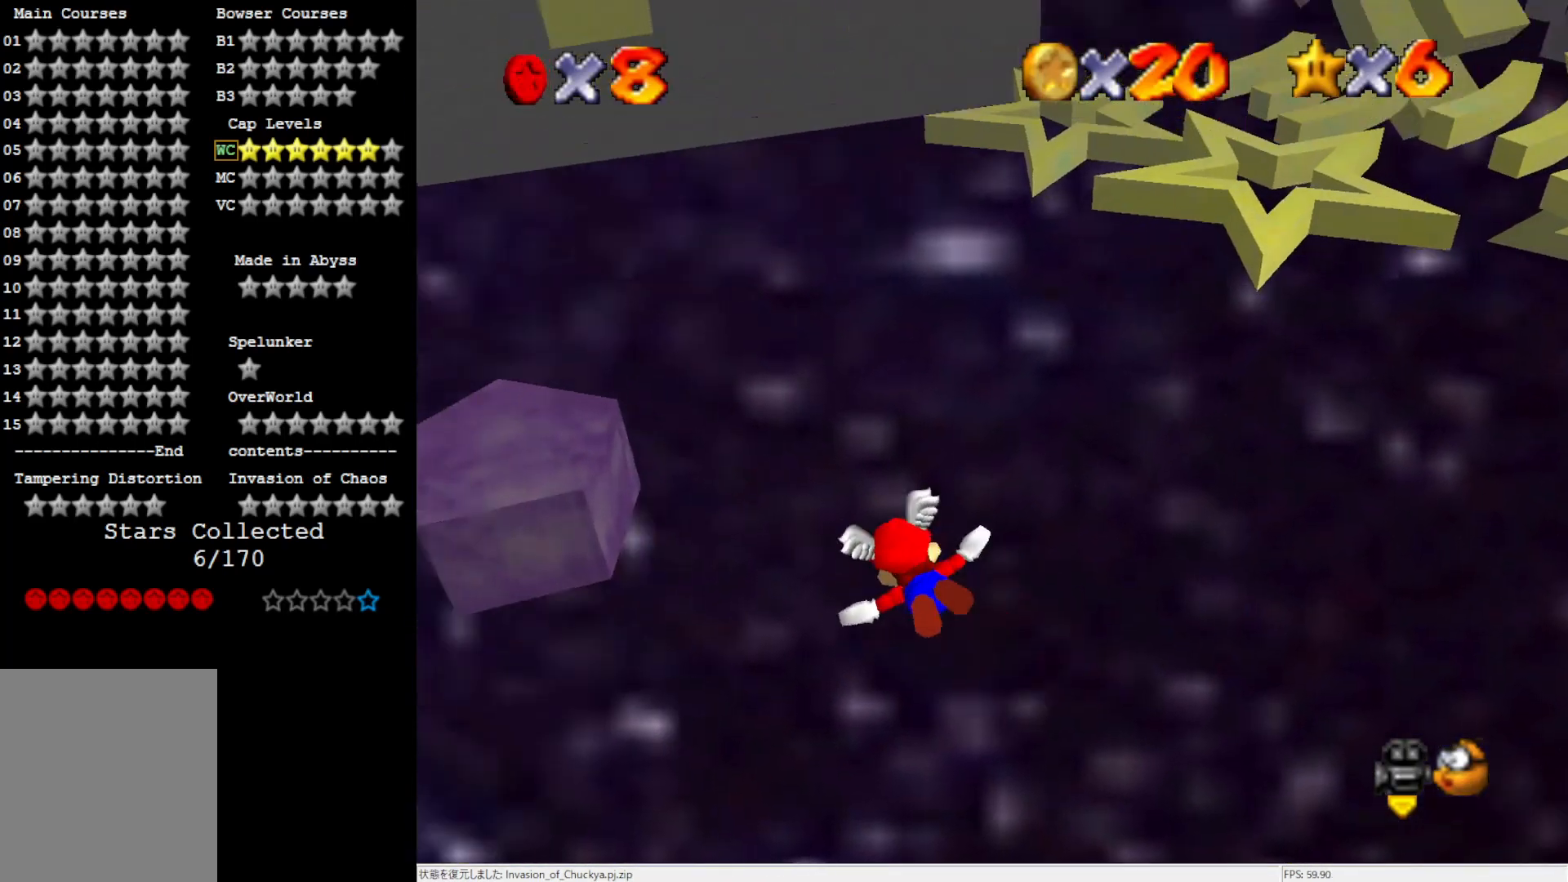
{"buttons": [], "left_stick": "right", "events": [[100, "left_stick", "center"], [483, "left_stick", "right"]]}
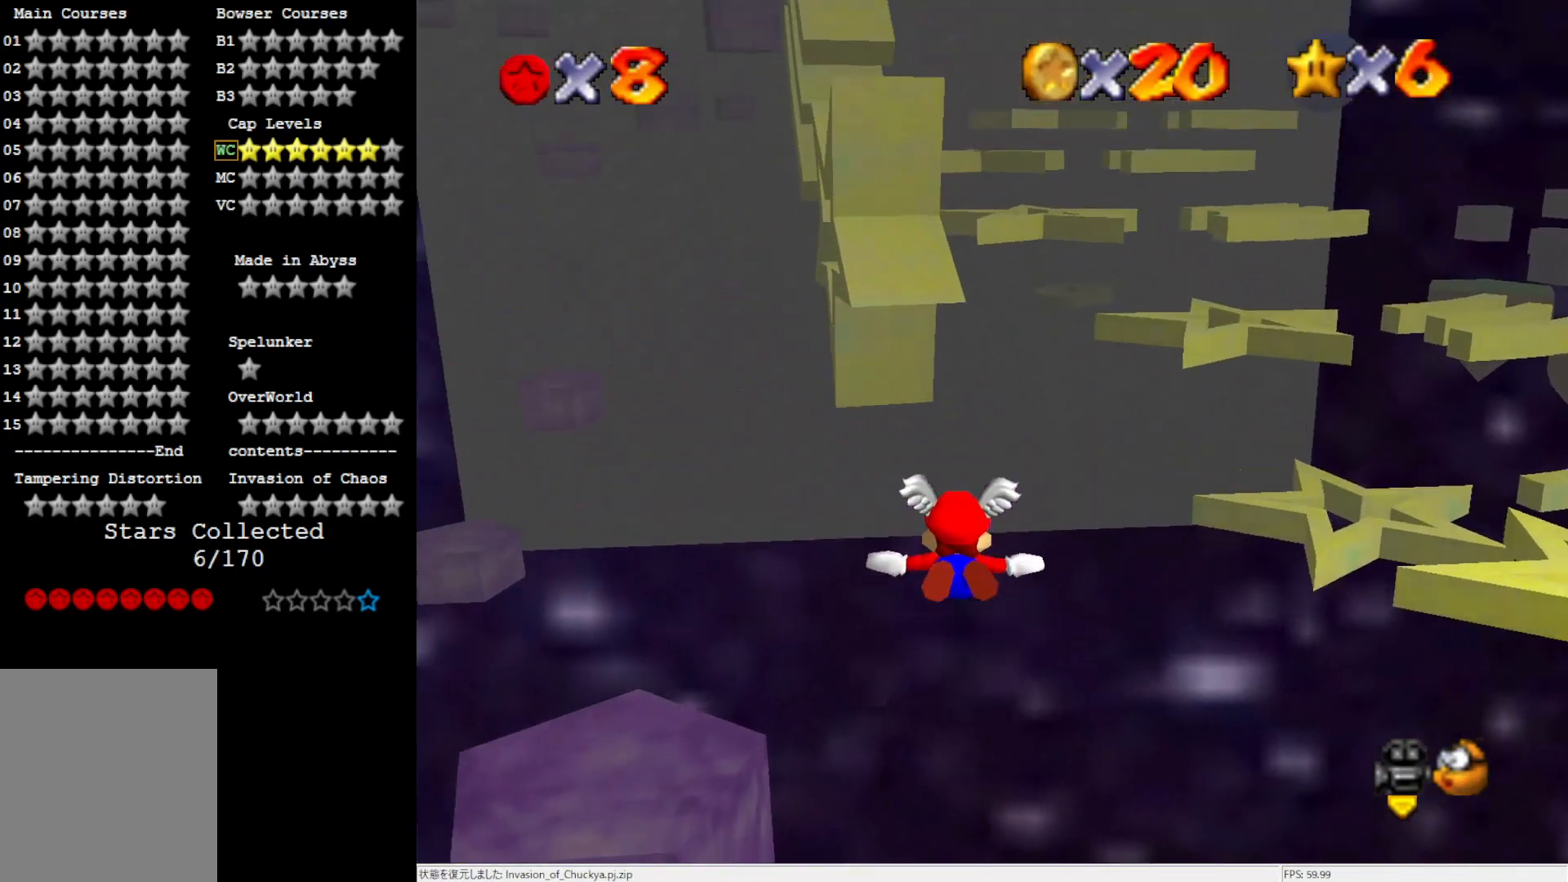
{"buttons": [], "left_stick": "center", "events": [[350, "left_stick", "center"]]}